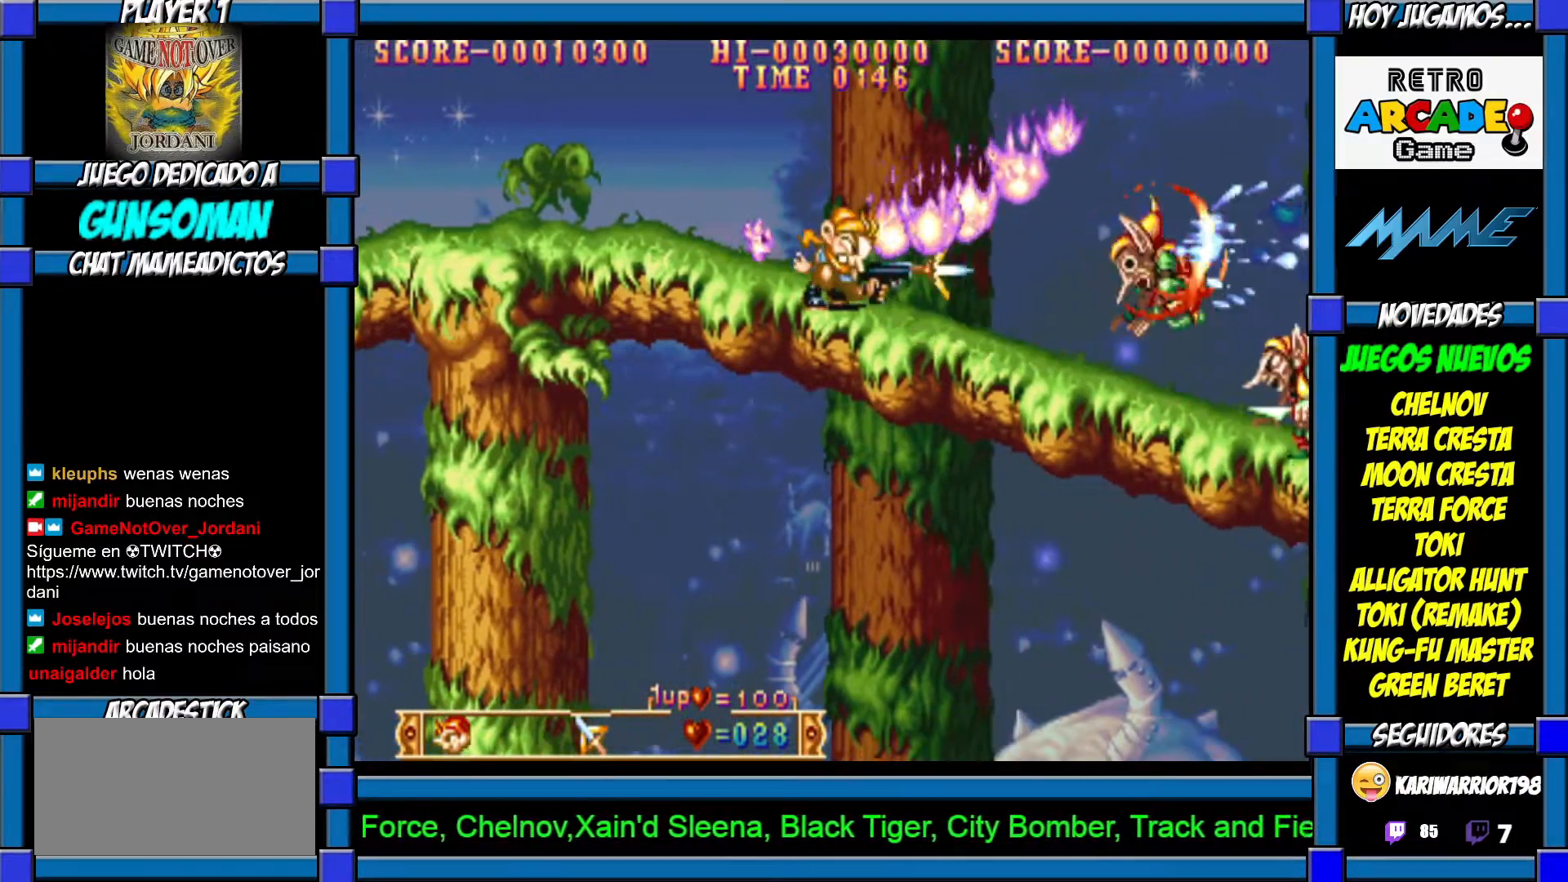
Gameplay with a controller (arcade stick); each line is a JSON object with the inputs held at the frame after it. "events" lists button and stick changes between this image and that frame as [ms after this image, input, new state], when the widget could be followed in between. Not read: L3 R3.
{"buttons": [], "left_stick": "right", "events": [[50, "left_stick", "right"]]}
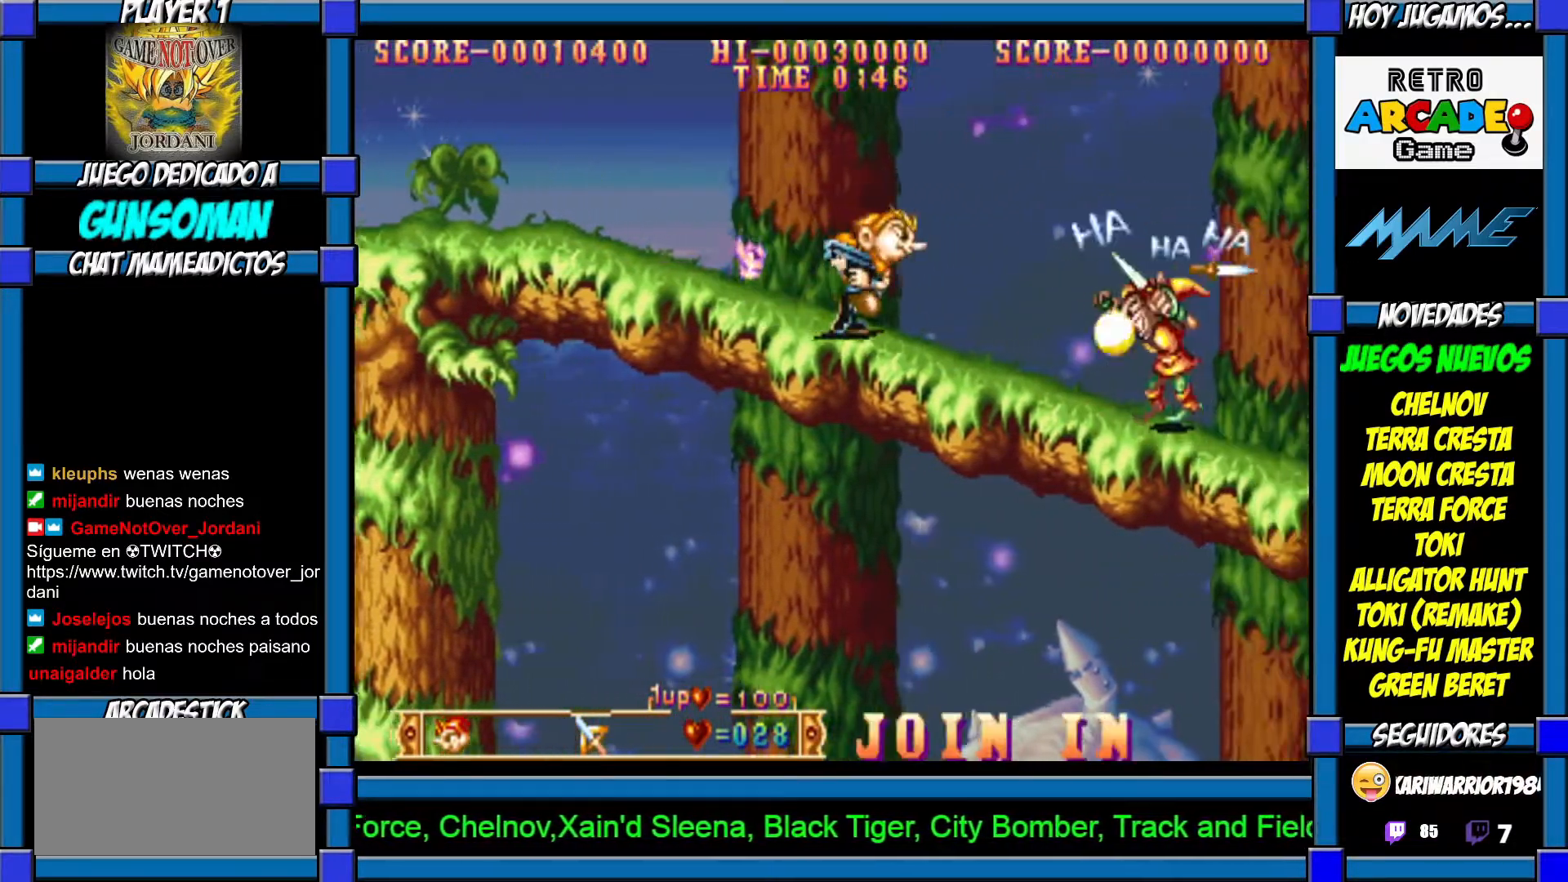
{"buttons": ["CROSS"], "left_stick": "down", "events": [[317, "CROSS", "down"], [367, "left_stick", "down"], [400, "CROSS", "up"], [467, "CROSS", "down"]]}
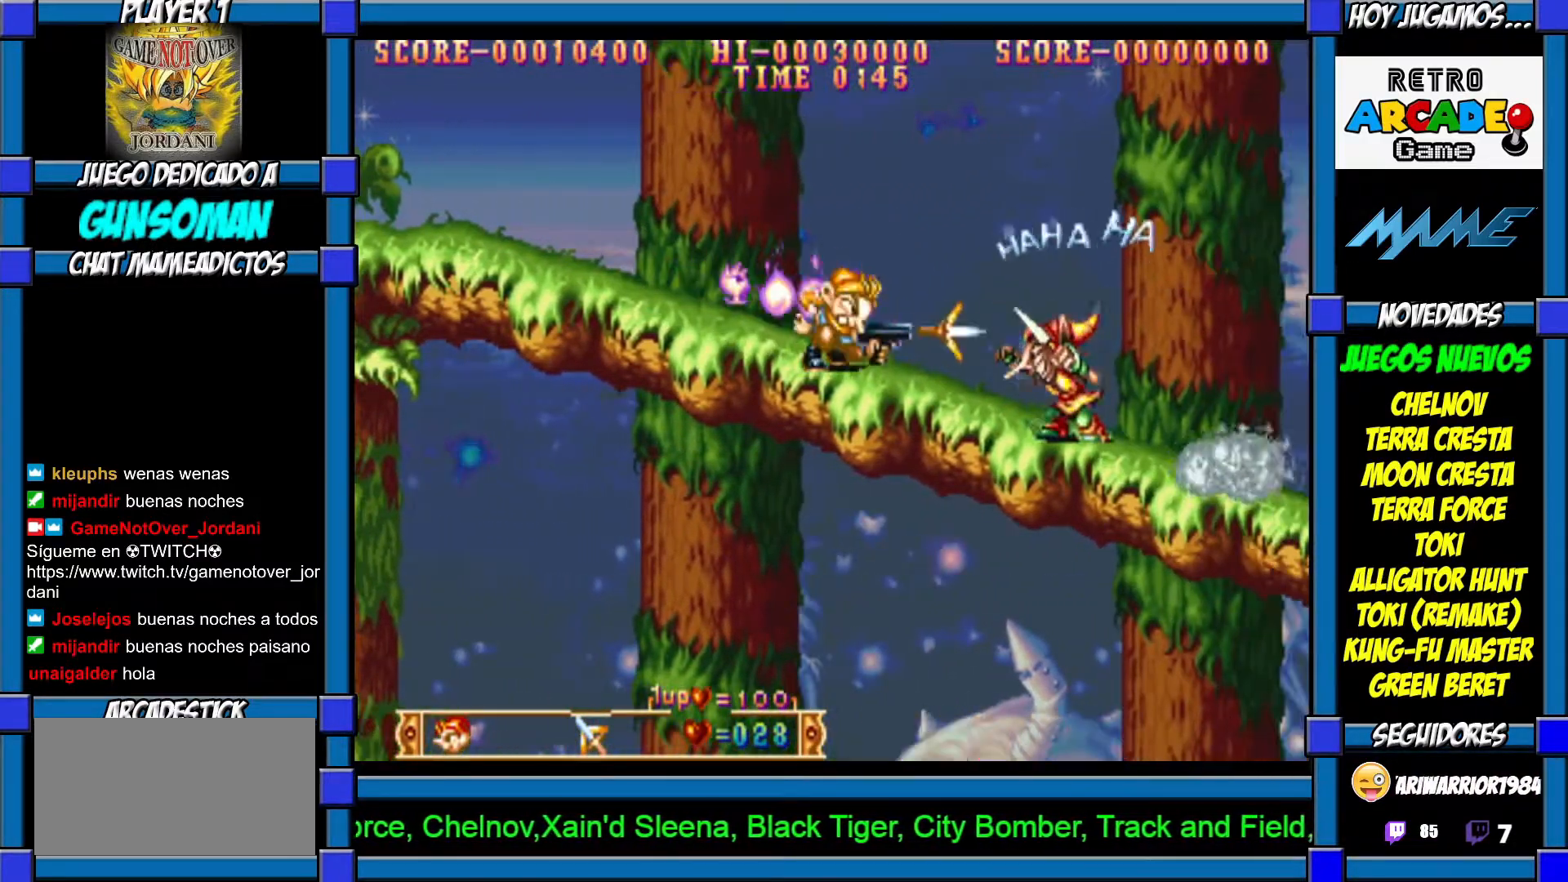
{"buttons": [], "left_stick": "right", "events": [[67, "CROSS", "up"], [267, "left_stick", "right"]]}
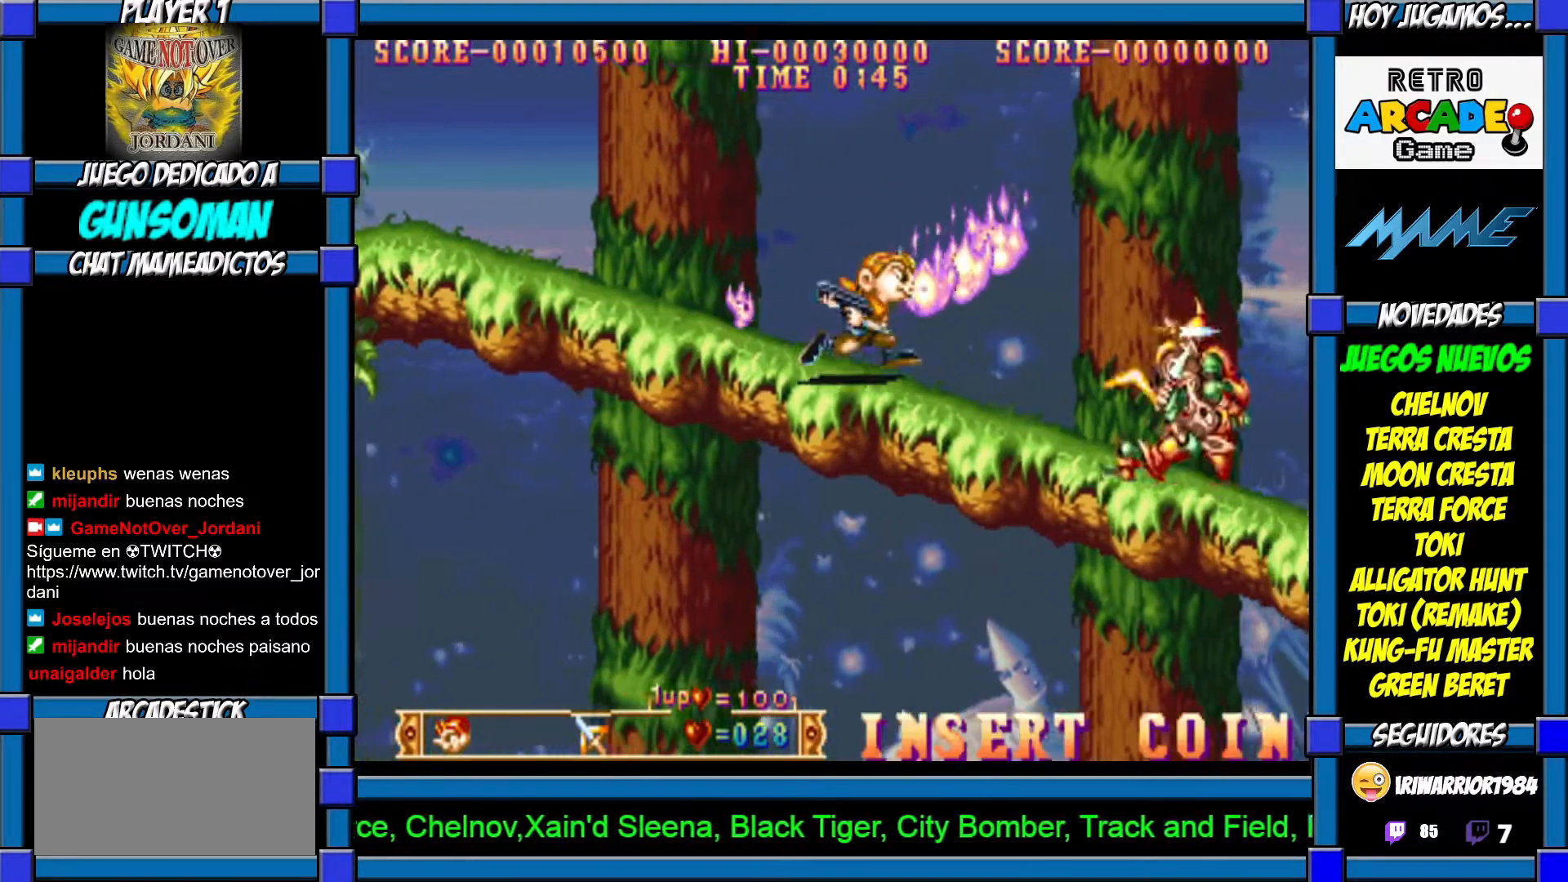
{"buttons": [], "left_stick": "right", "events": []}
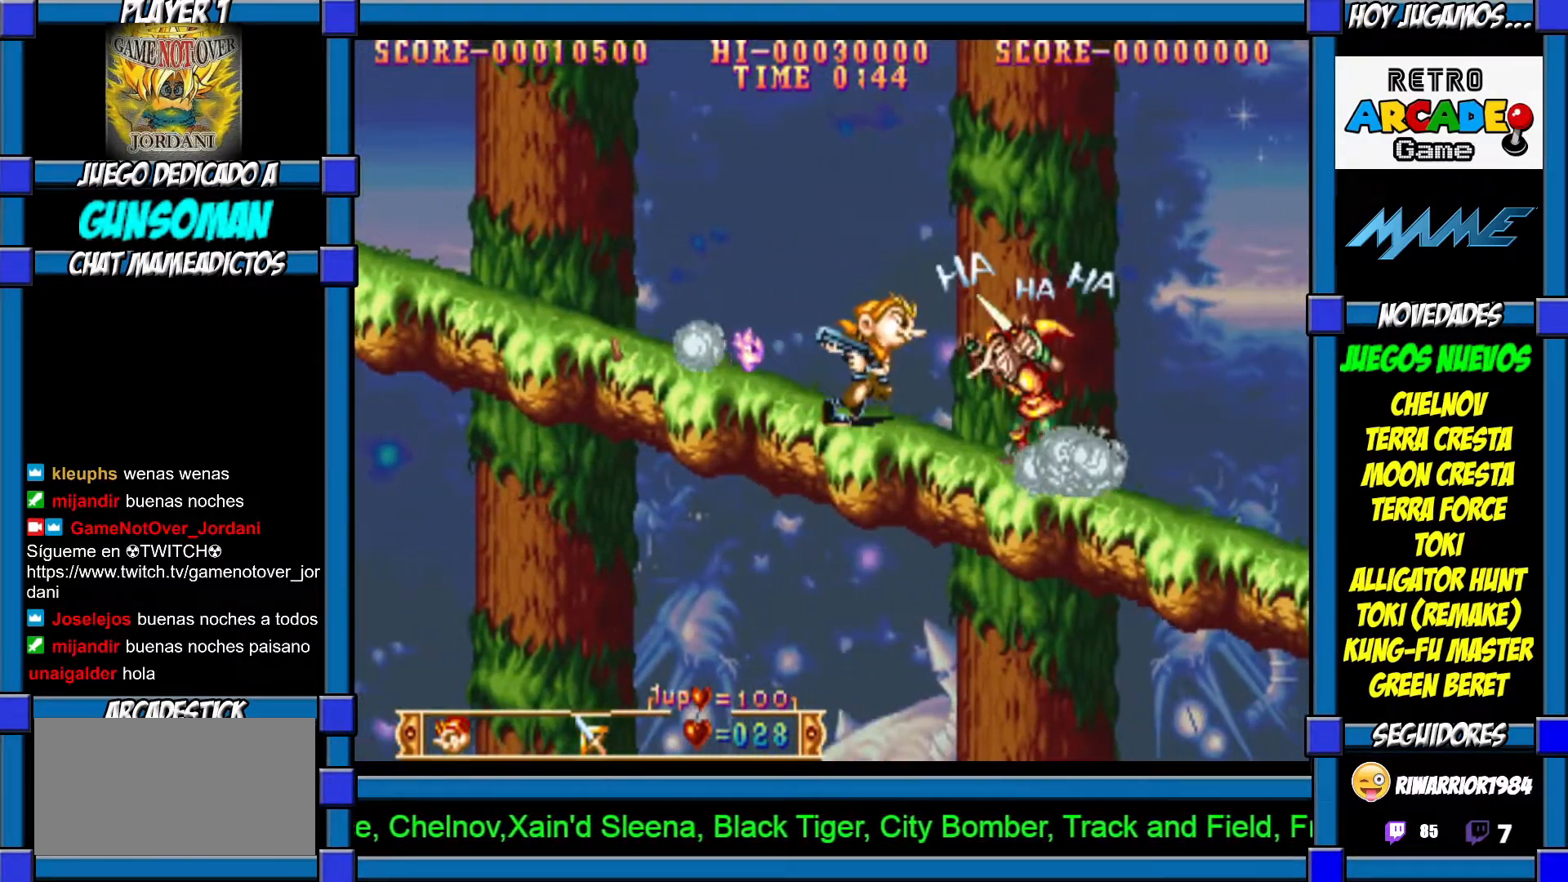
{"buttons": [], "left_stick": "down", "events": [[67, "CROSS", "down"], [67, "left_stick", "down"], [150, "CROSS", "up"], [200, "CROSS", "down"], [300, "CROSS", "up"], [367, "CROSS", "down"], [417, "CROSS", "up"]]}
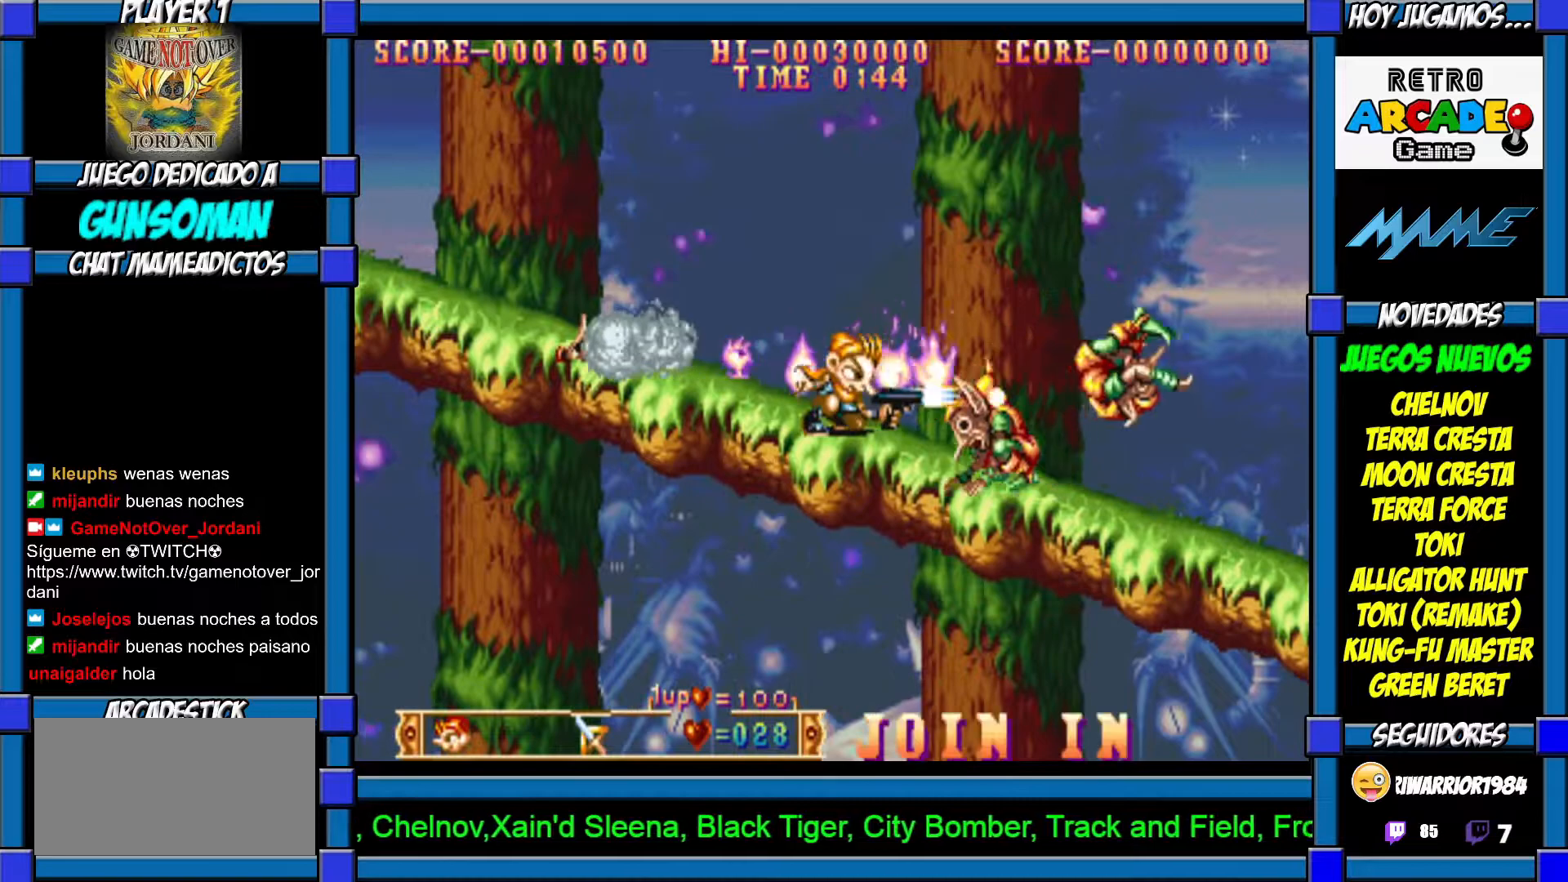
{"buttons": [], "left_stick": "right", "events": [[17, "CROSS", "down"], [67, "CROSS", "up"], [117, "CROSS", "down"], [250, "CROSS", "up"], [300, "left_stick", "right"]]}
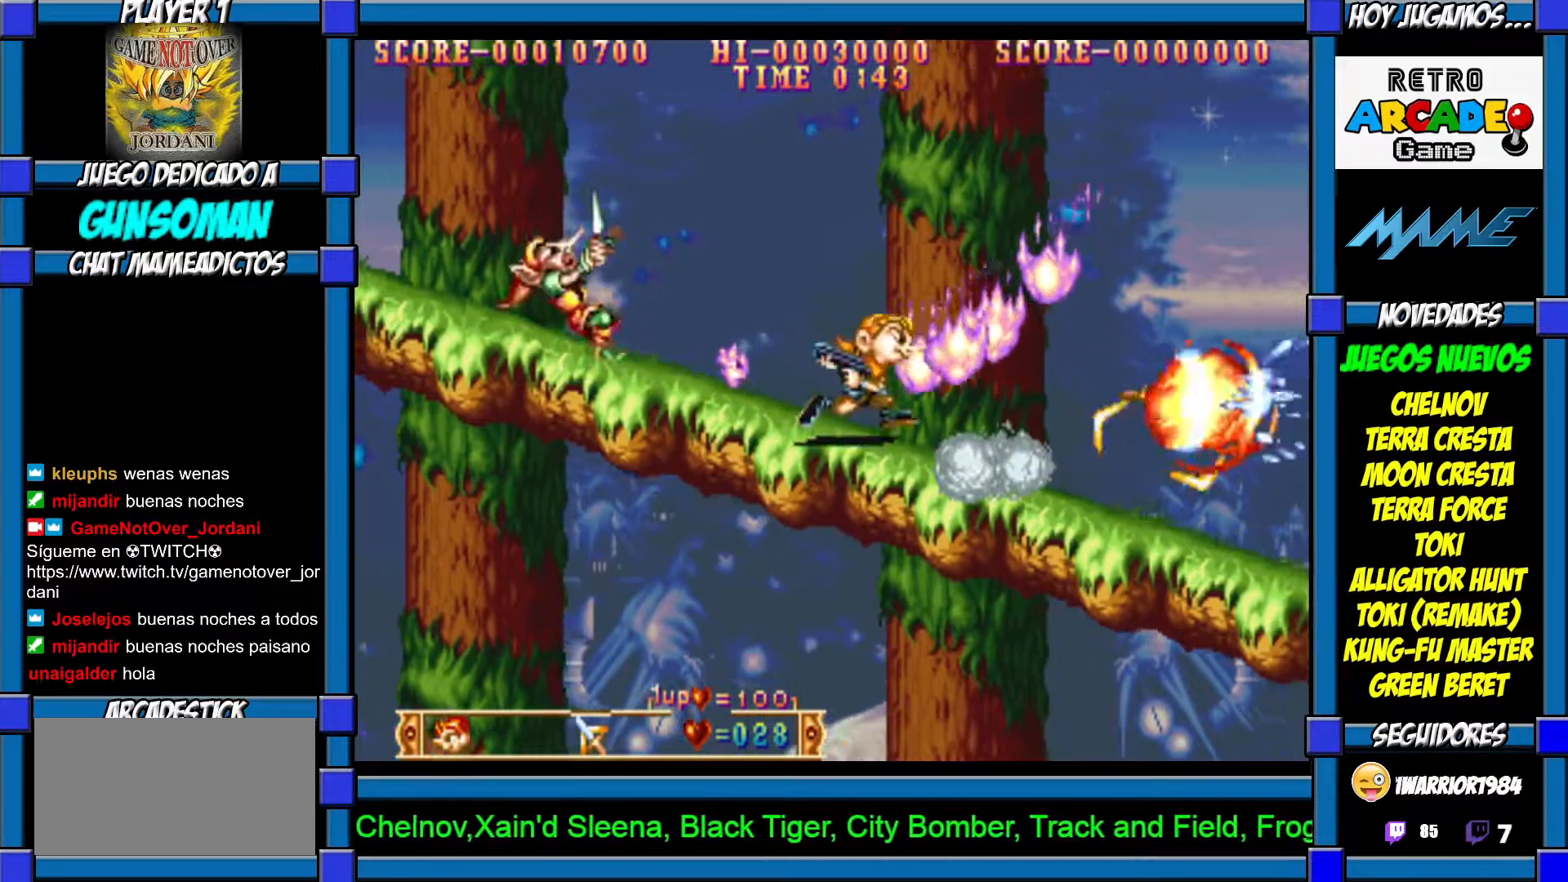
{"buttons": [], "left_stick": "right", "events": []}
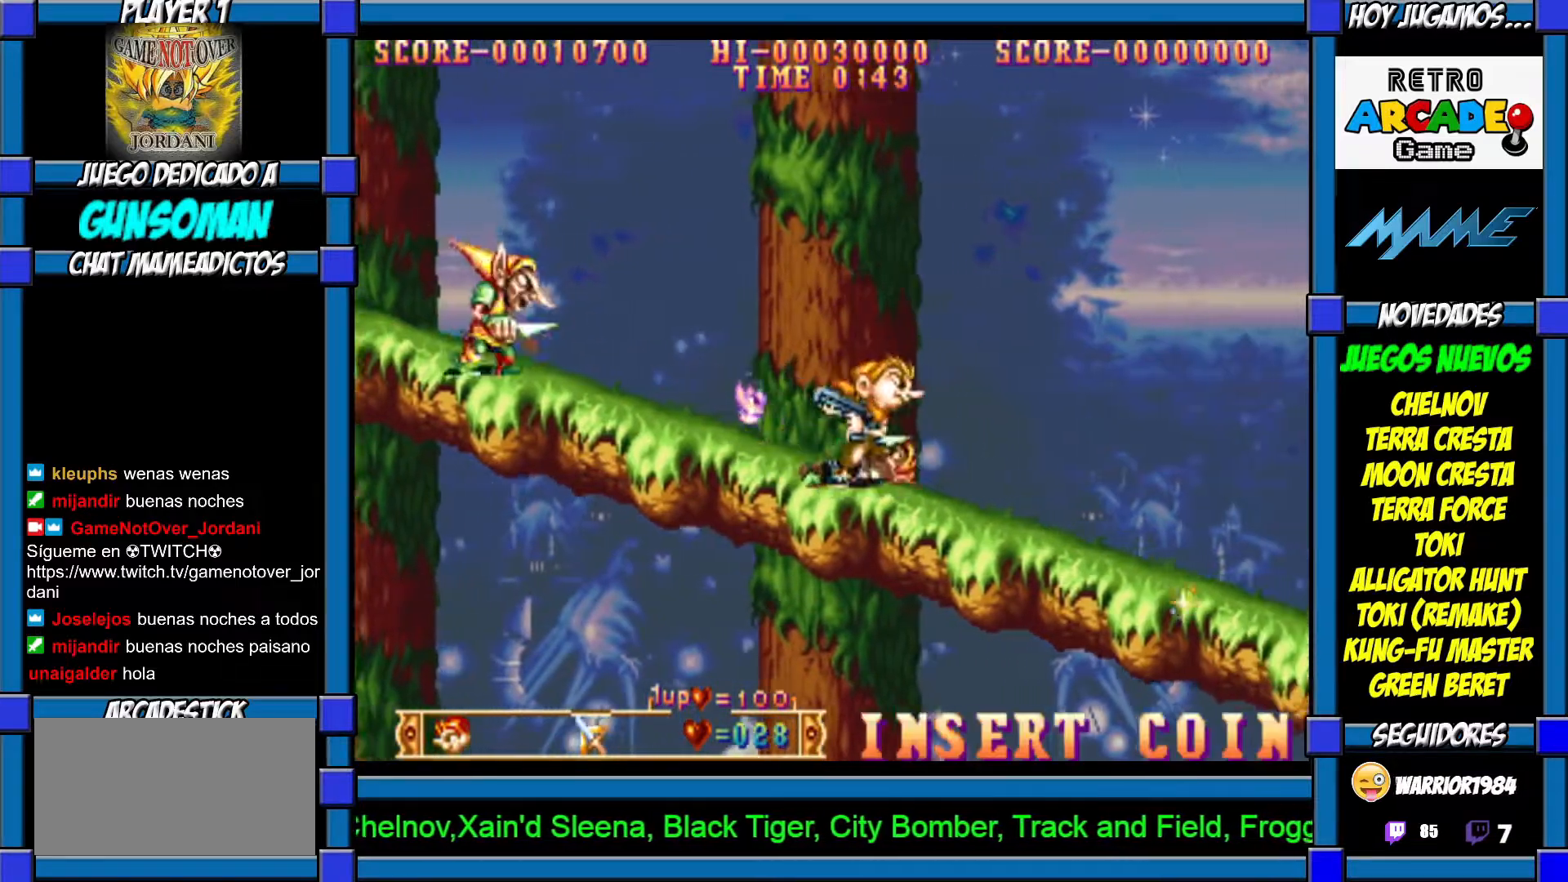
{"buttons": [], "left_stick": "right", "events": []}
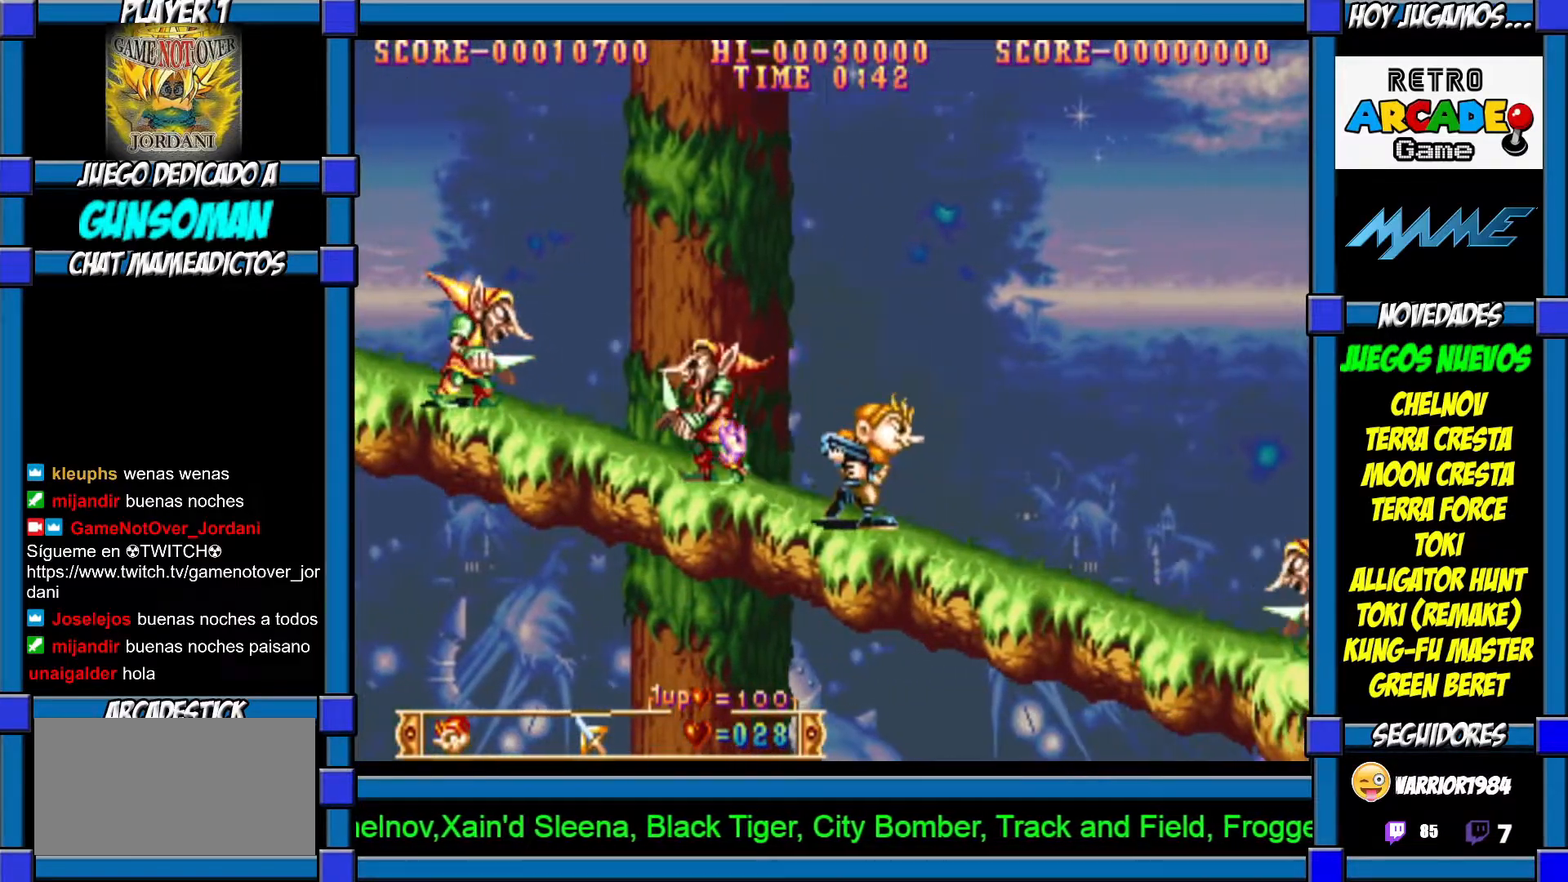
{"buttons": ["CROSS"], "left_stick": "center", "events": [[300, "left_stick", "left"], [350, "CROSS", "down"], [417, "CROSS", "up"], [467, "CROSS", "down"], [467, "left_stick", "center"]]}
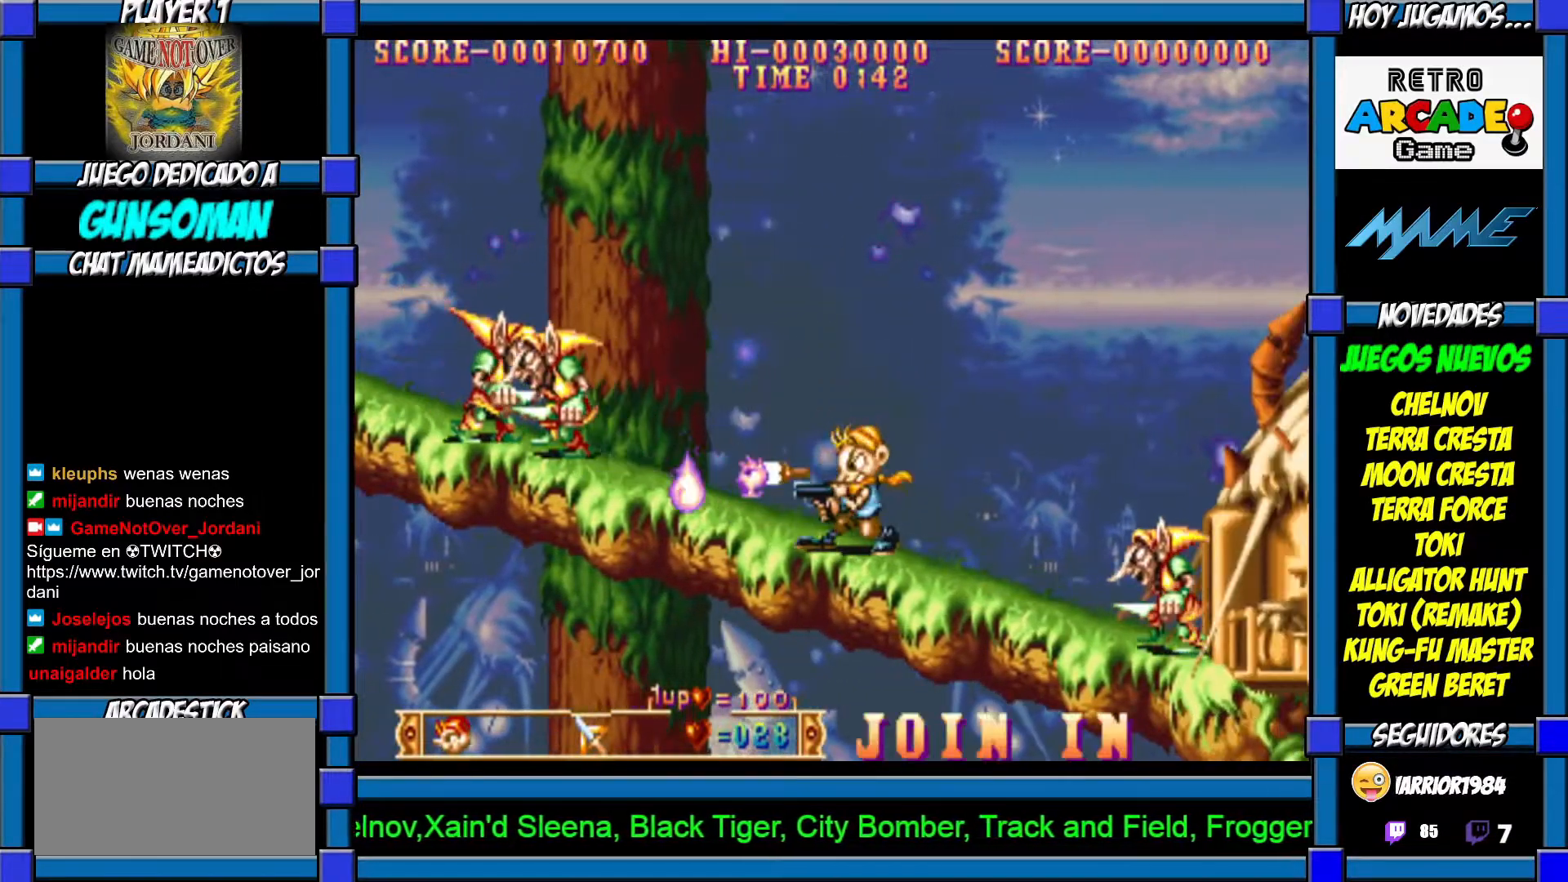
{"buttons": ["CROSS"], "left_stick": "down", "events": [[50, "CROSS", "up"], [167, "left_stick", "right"], [467, "CROSS", "down"], [467, "left_stick", "down"]]}
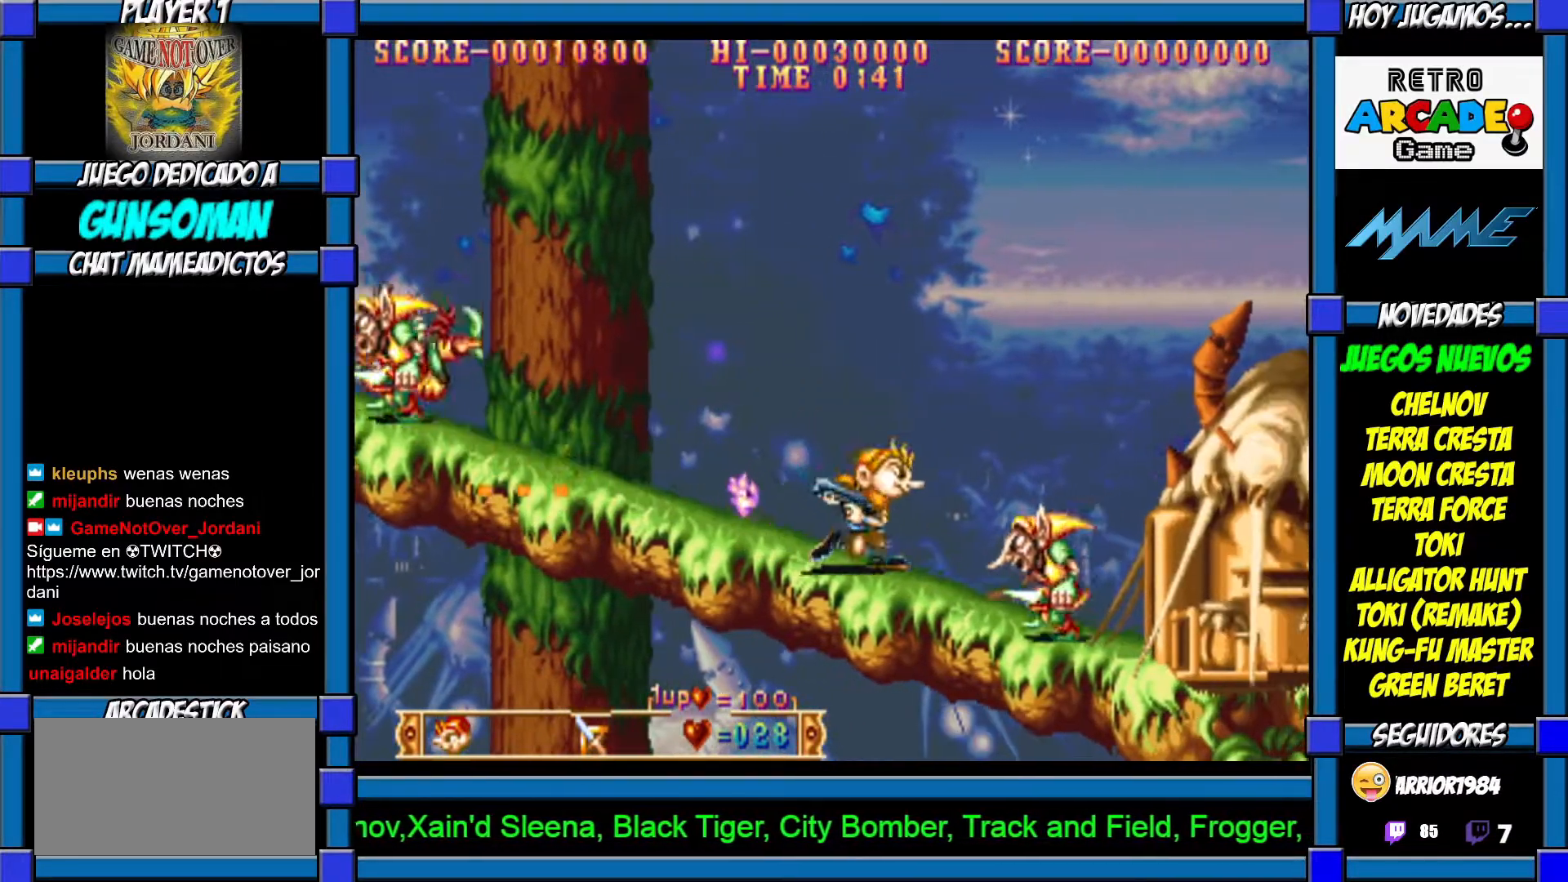
{"buttons": [], "left_stick": "right", "events": [[17, "CROSS", "up"], [100, "CROSS", "down"], [167, "CROSS", "up"], [217, "CROSS", "down"], [317, "CROSS", "up"], [417, "left_stick", "right"]]}
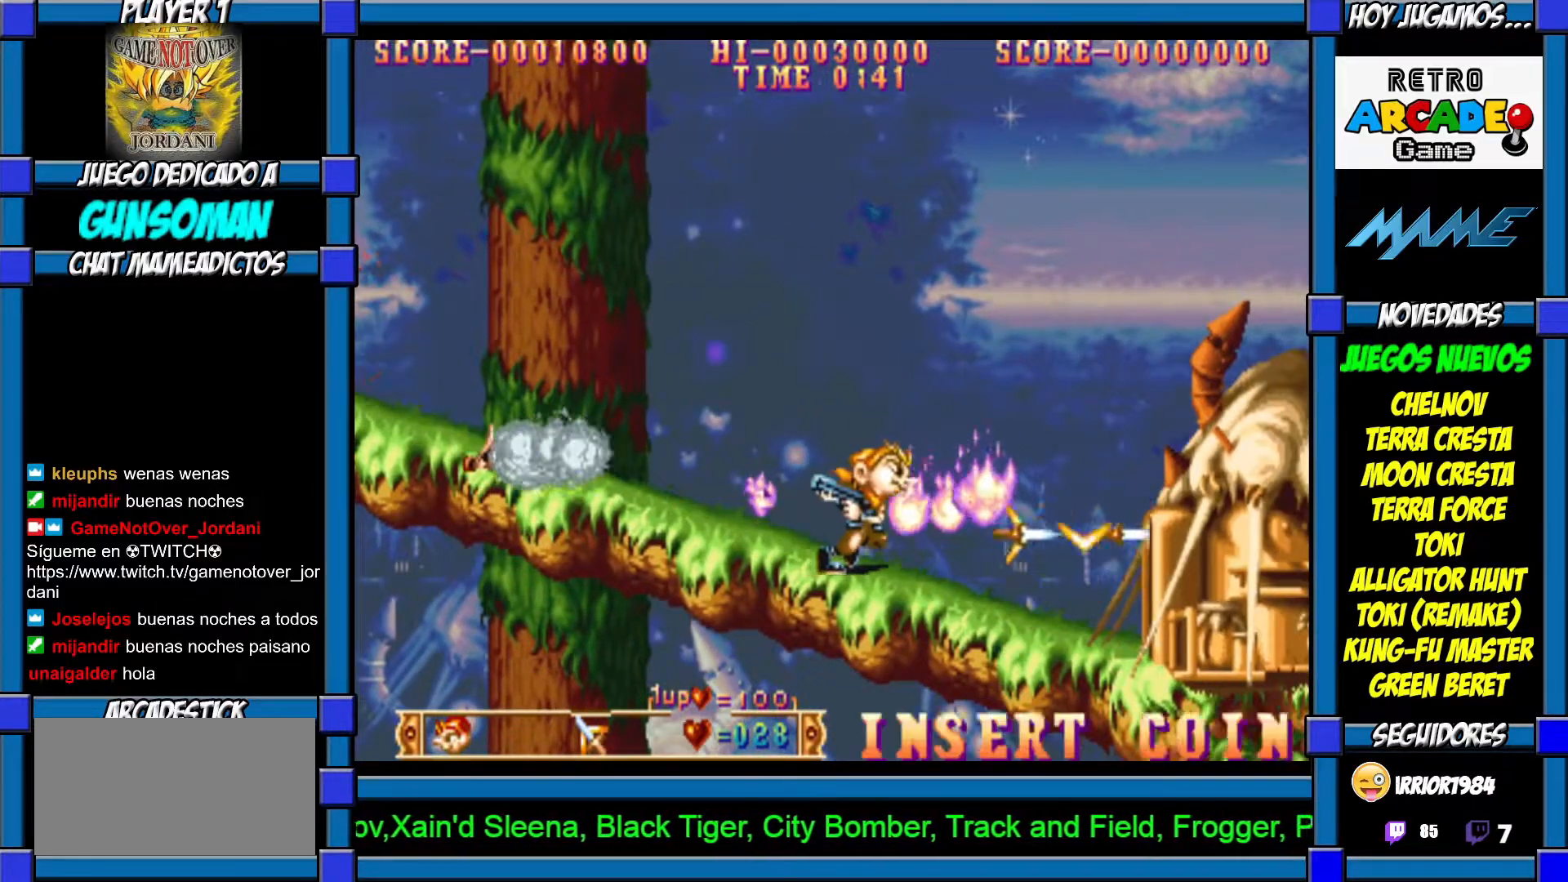
{"buttons": [], "left_stick": "right", "events": []}
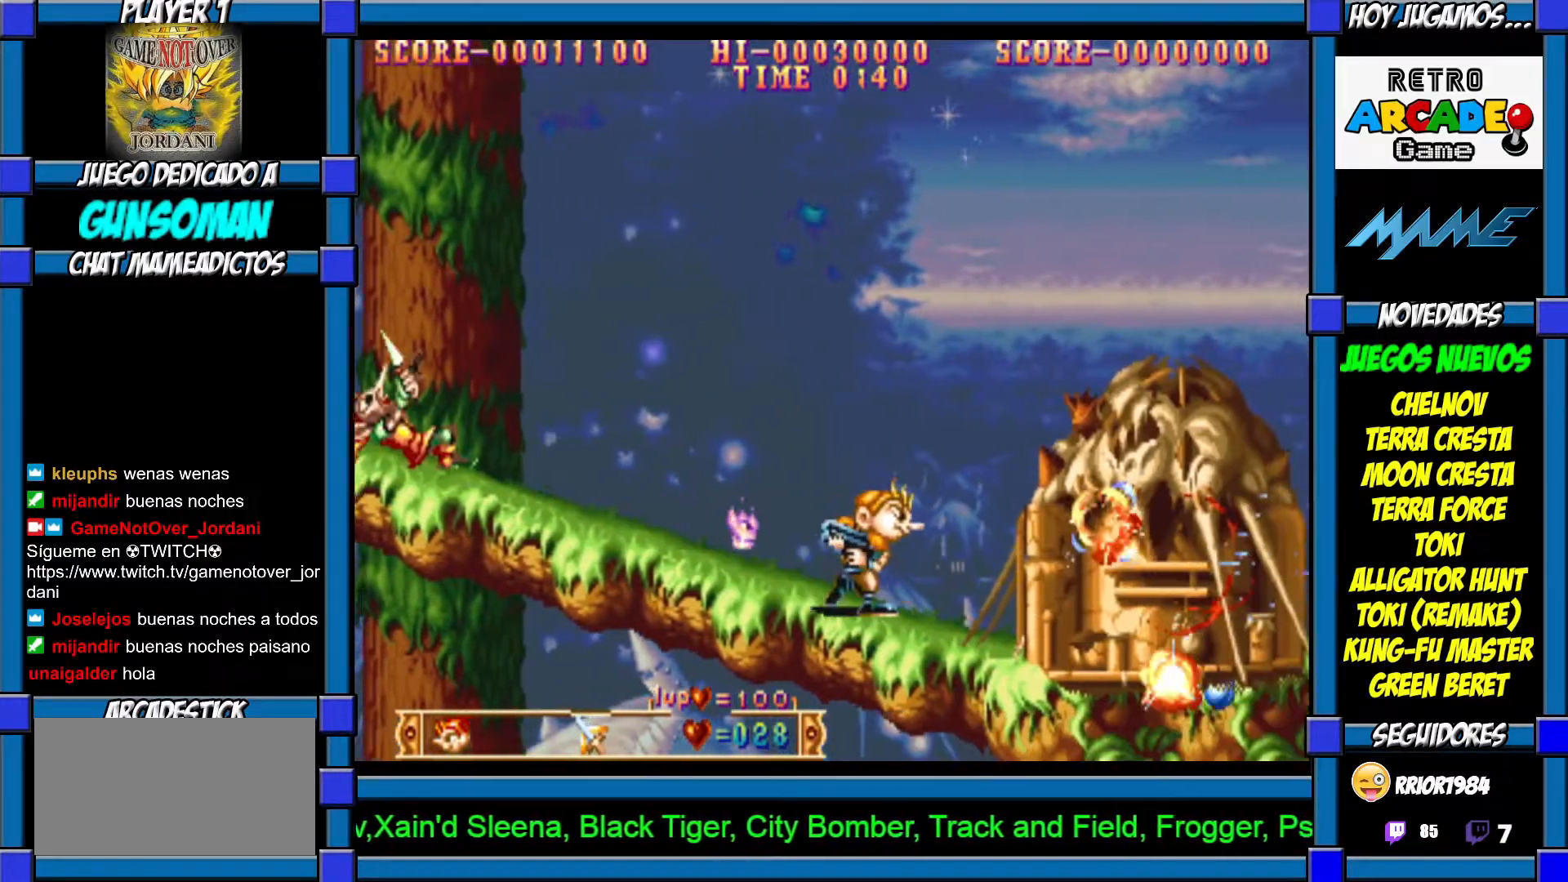
{"buttons": [], "left_stick": "center", "events": [[217, "CROSS", "down"], [317, "CROSS", "up"], [317, "left_stick", "center"], [367, "CROSS", "down"], [450, "CROSS", "up"]]}
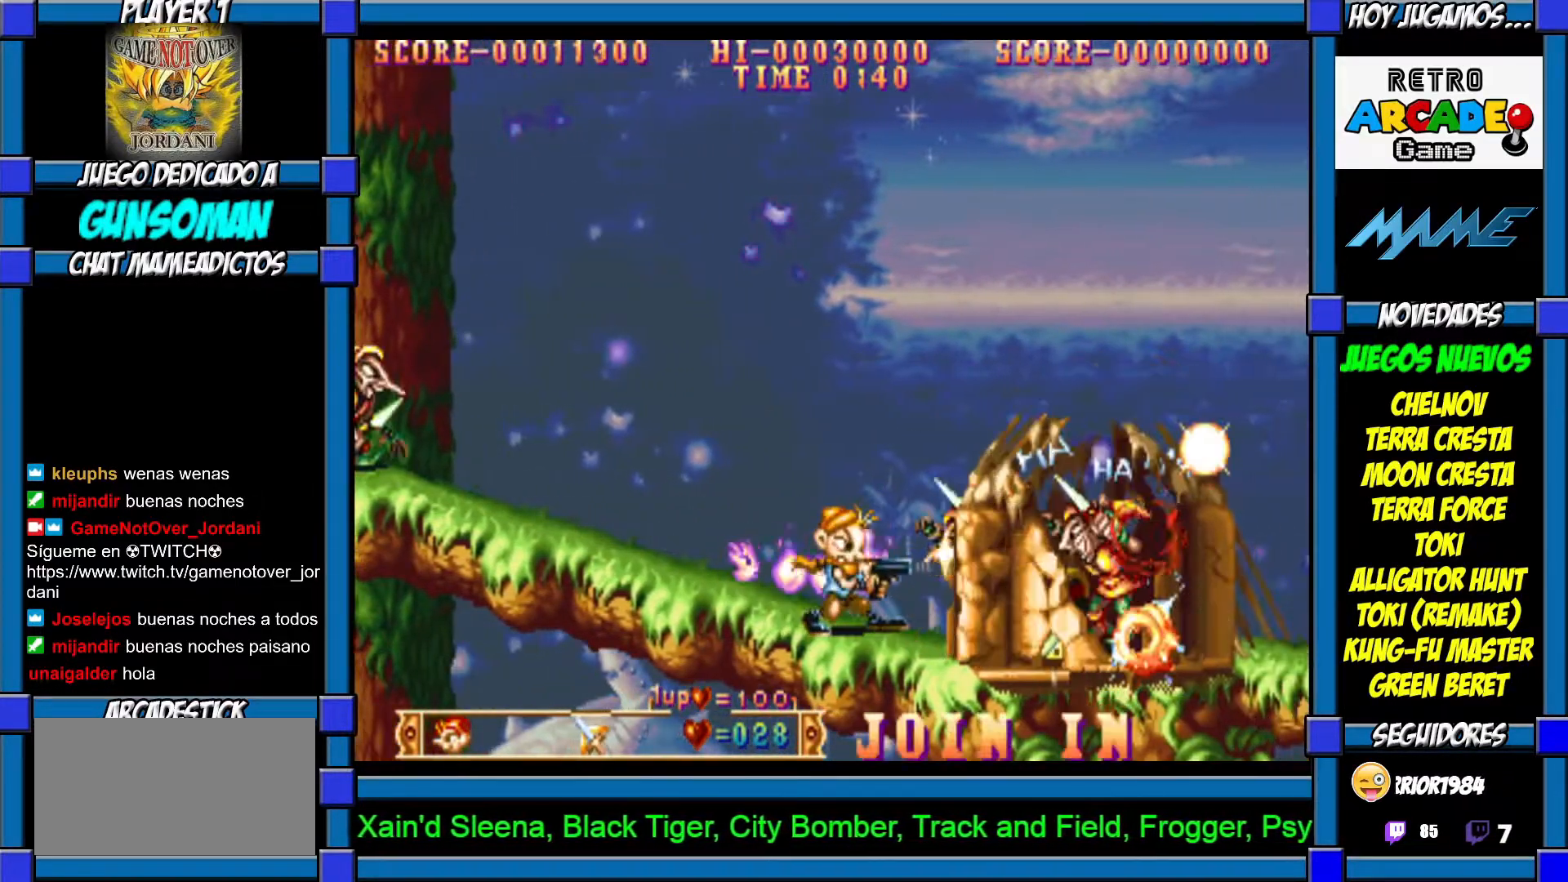
{"buttons": ["CROSS"], "left_stick": "center", "events": [[17, "CROSS", "down"], [67, "CROSS", "up"], [167, "CROSS", "down"], [217, "CROSS", "up"], [300, "CROSS", "down"], [367, "CROSS", "up"], [450, "CROSS", "down"]]}
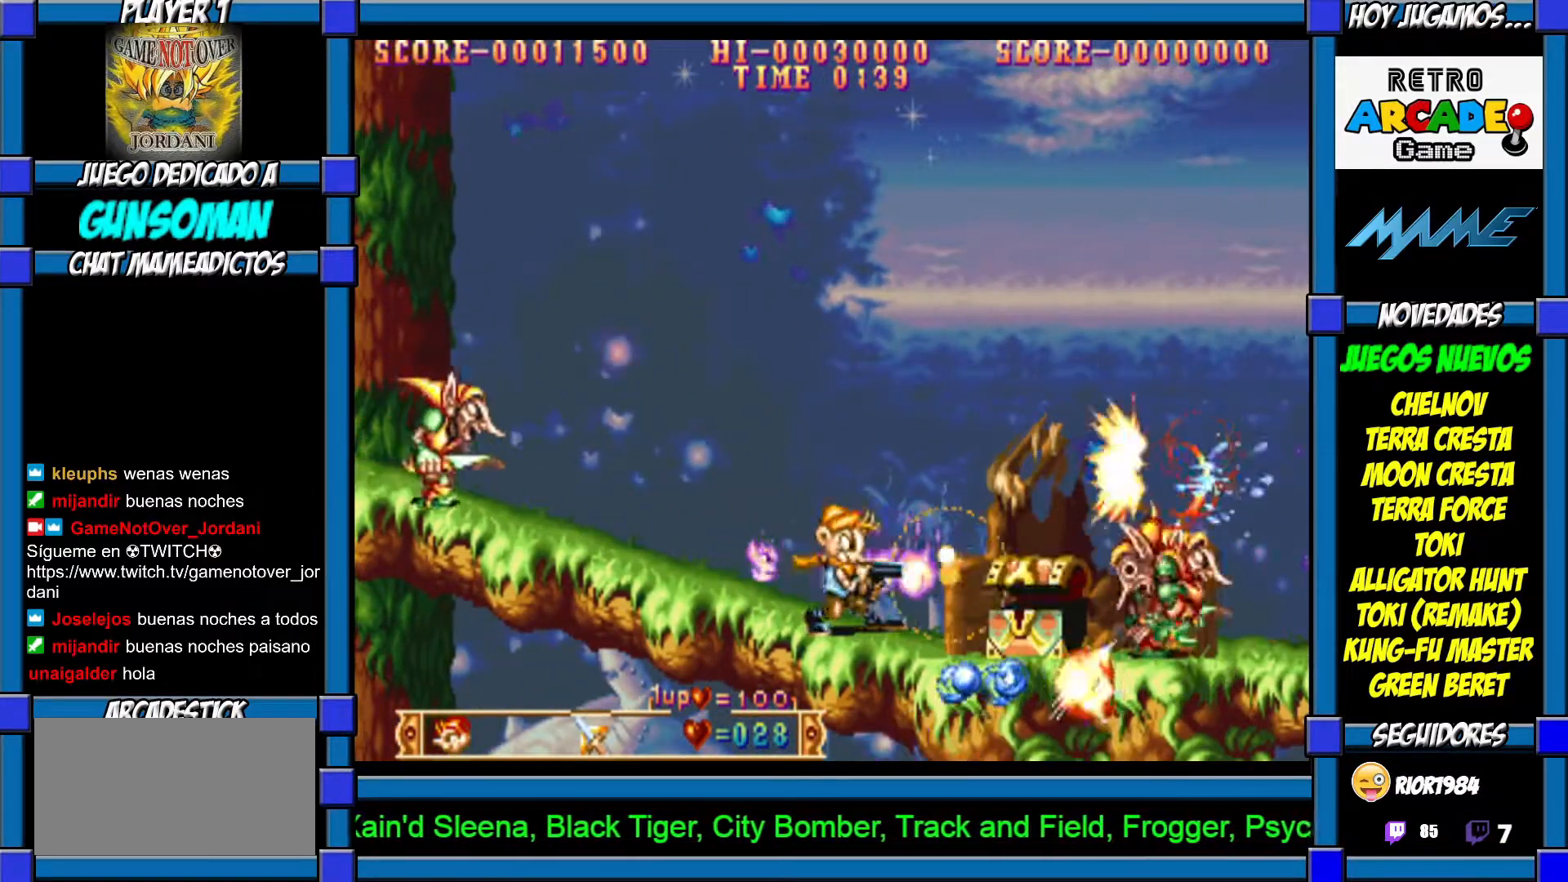
{"buttons": [], "left_stick": "right", "events": [[17, "CROSS", "up"], [67, "CROSS", "down"], [150, "CROSS", "up"], [200, "left_stick", "right"]]}
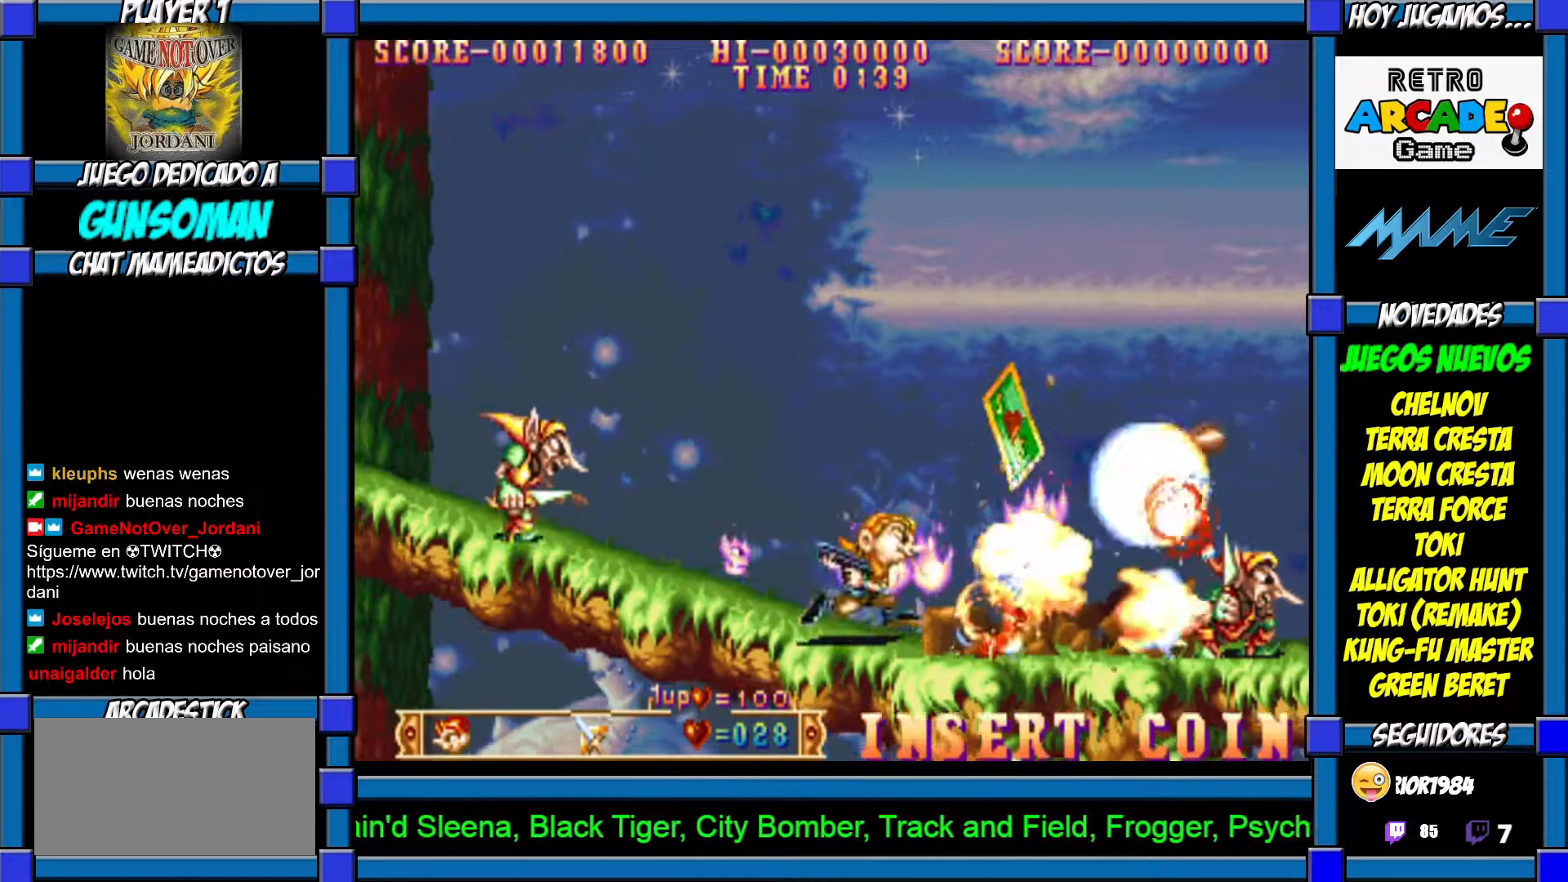
{"buttons": ["CROSS"], "left_stick": "center", "events": [[17, "CROSS", "down"], [17, "left_stick", "left"], [117, "CROSS", "up"], [200, "CROSS", "down"], [267, "CROSS", "up"], [317, "CROSS", "down"], [350, "left_stick", "center"], [400, "CROSS", "up"], [467, "CROSS", "down"]]}
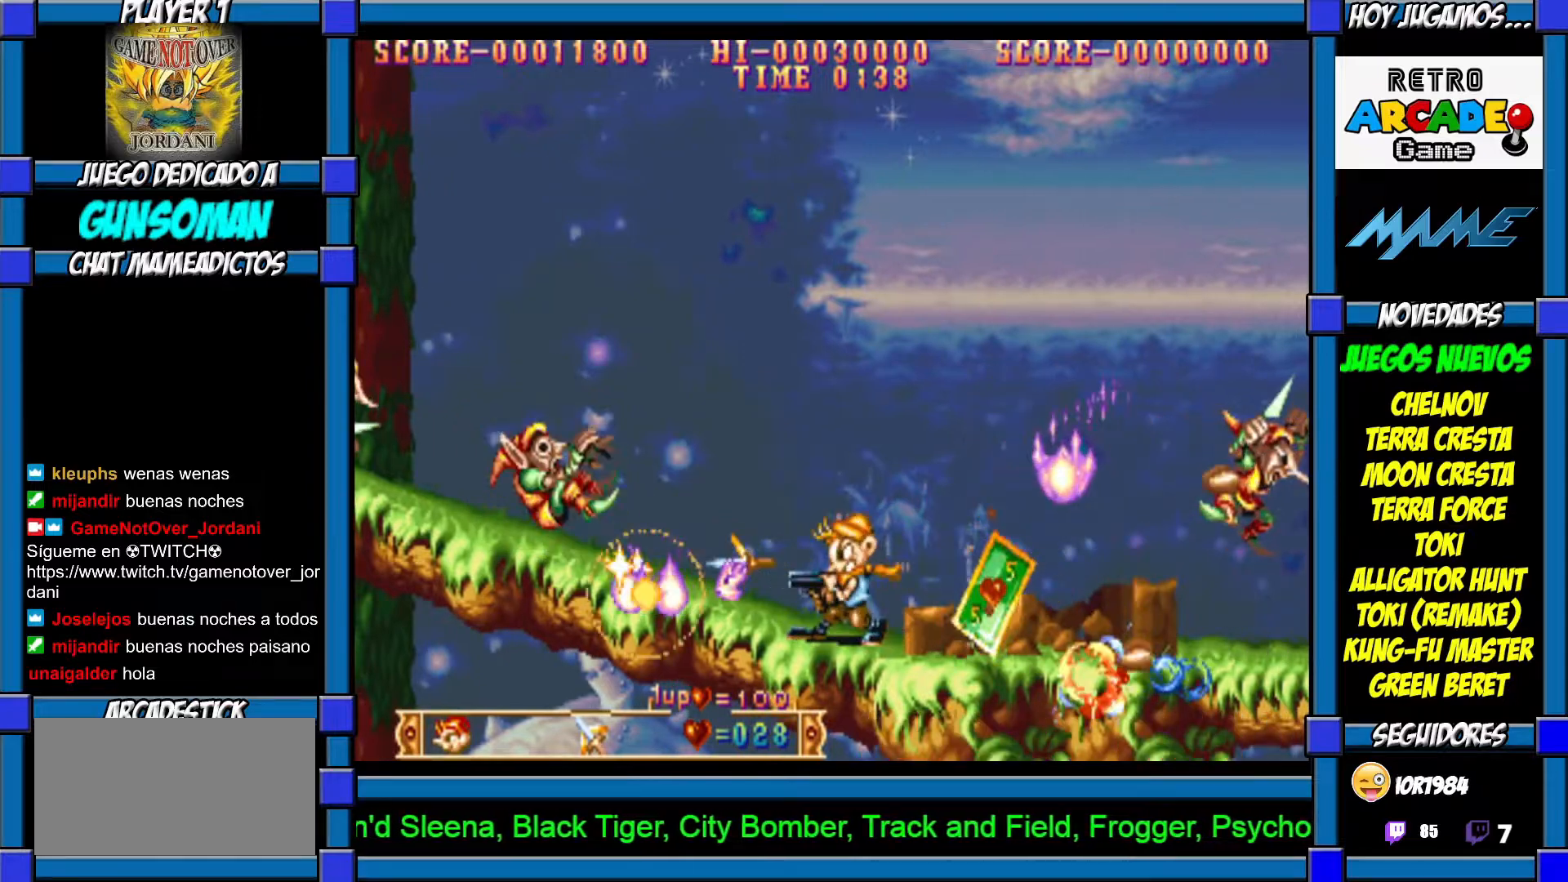
{"buttons": [], "left_stick": "right", "events": [[50, "CROSS", "up"], [200, "left_stick", "right"]]}
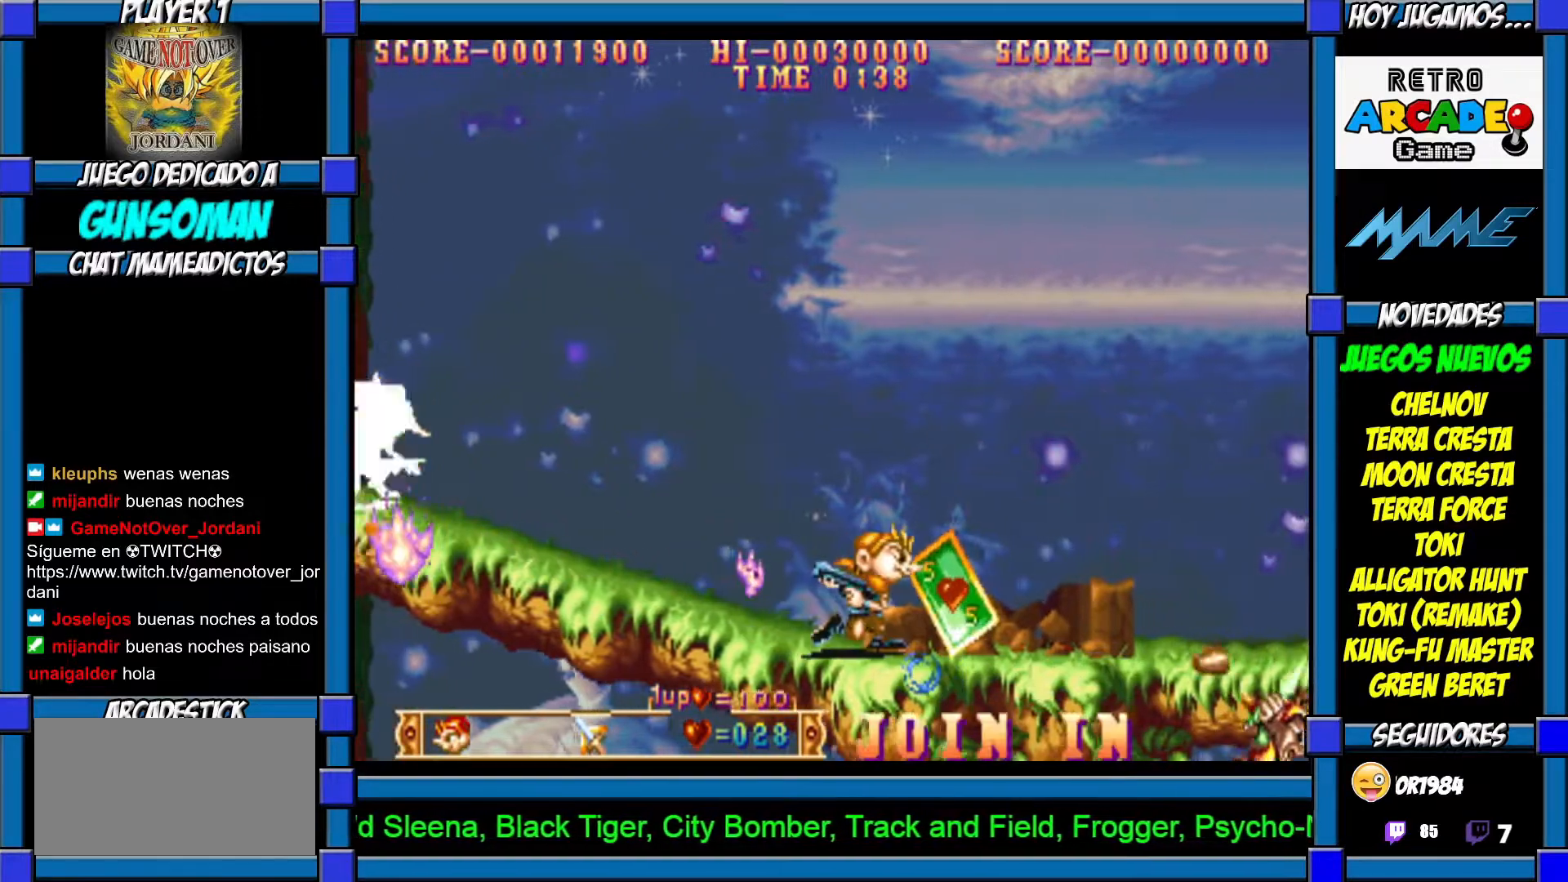
{"buttons": [], "left_stick": "right", "events": []}
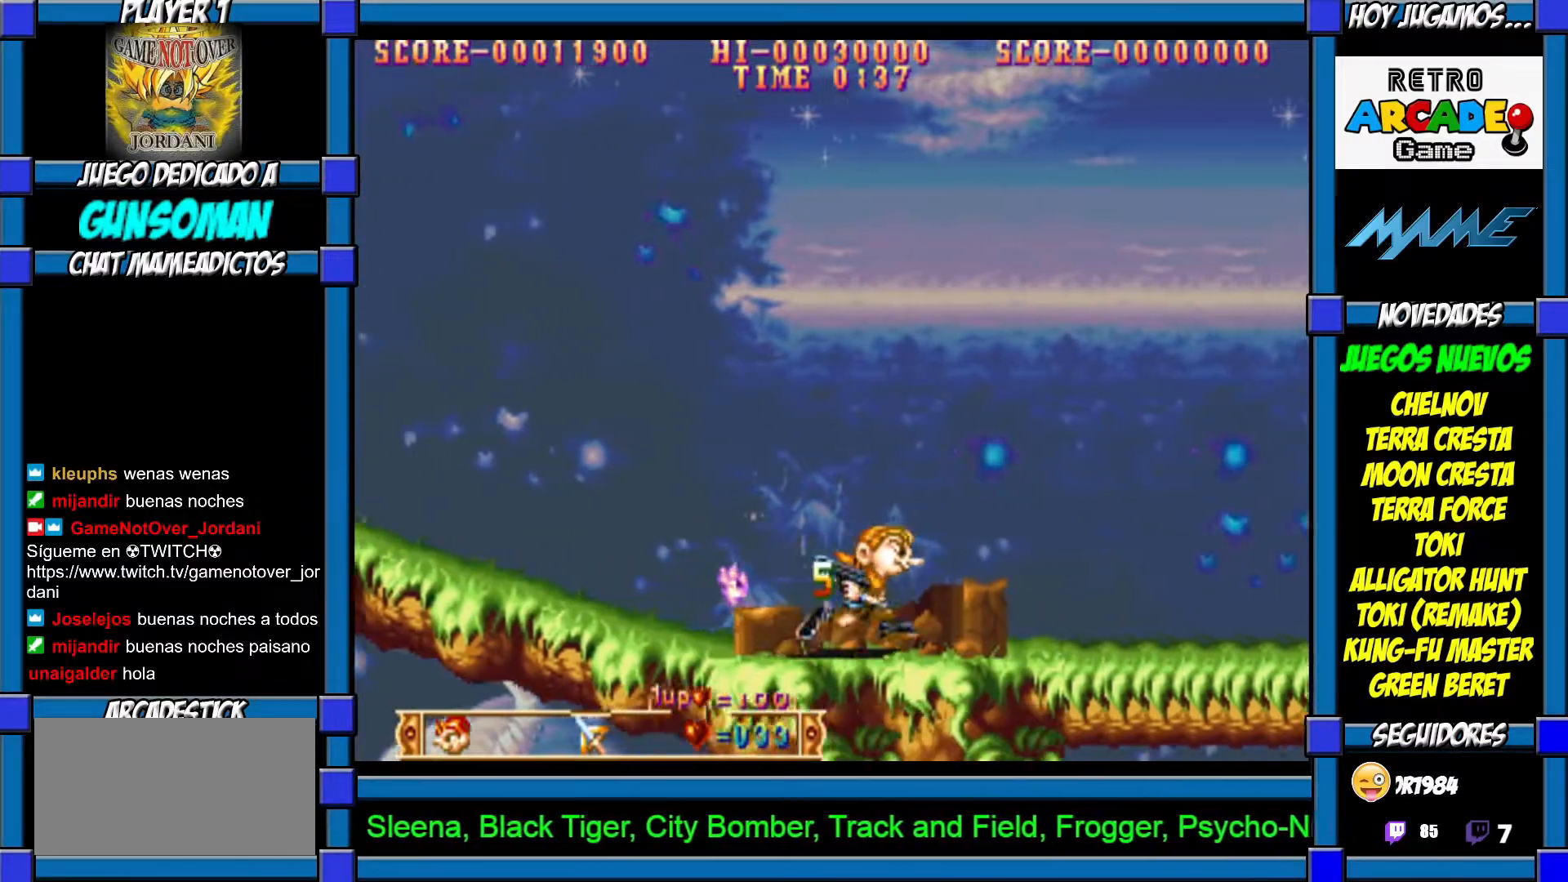
{"buttons": [], "left_stick": "right", "events": []}
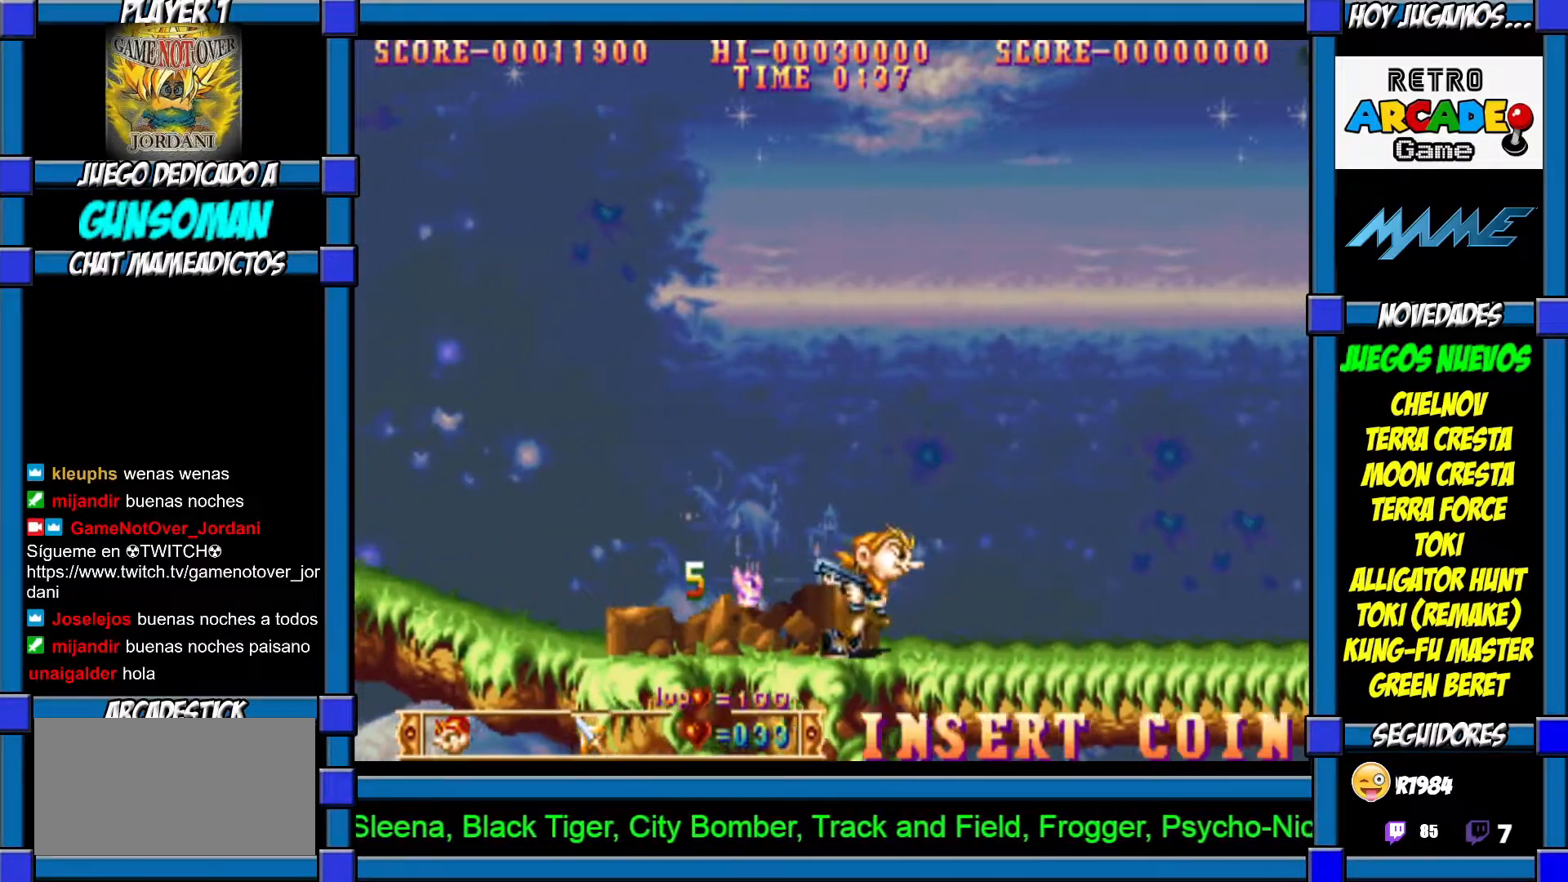
{"buttons": ["CIRCLE"], "left_stick": "down", "events": [[250, "CIRCLE", "down"], [267, "left_stick", "down"], [317, "CIRCLE", "up"], [367, "CIRCLE", "down"], [450, "CIRCLE", "up"], [467, "CIRCLE", "down"]]}
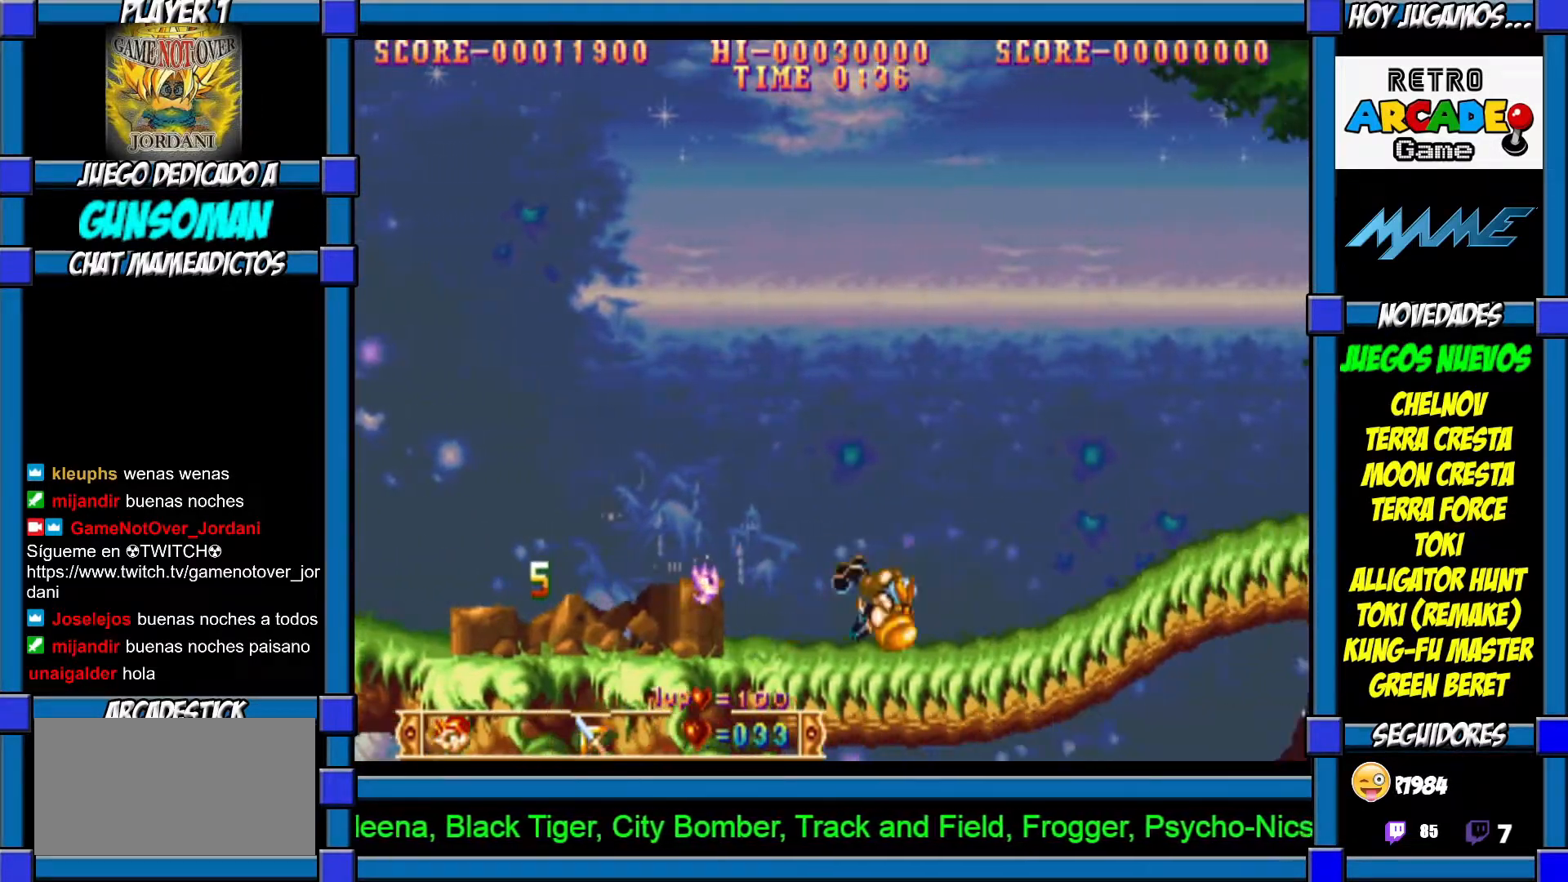
{"buttons": [], "left_stick": "down", "events": [[67, "CIRCLE", "up"], [117, "CIRCLE", "down"], [217, "CIRCLE", "up"], [250, "CIRCLE", "down"], [317, "CIRCLE", "up"], [367, "CIRCLE", "down"], [450, "CIRCLE", "up"]]}
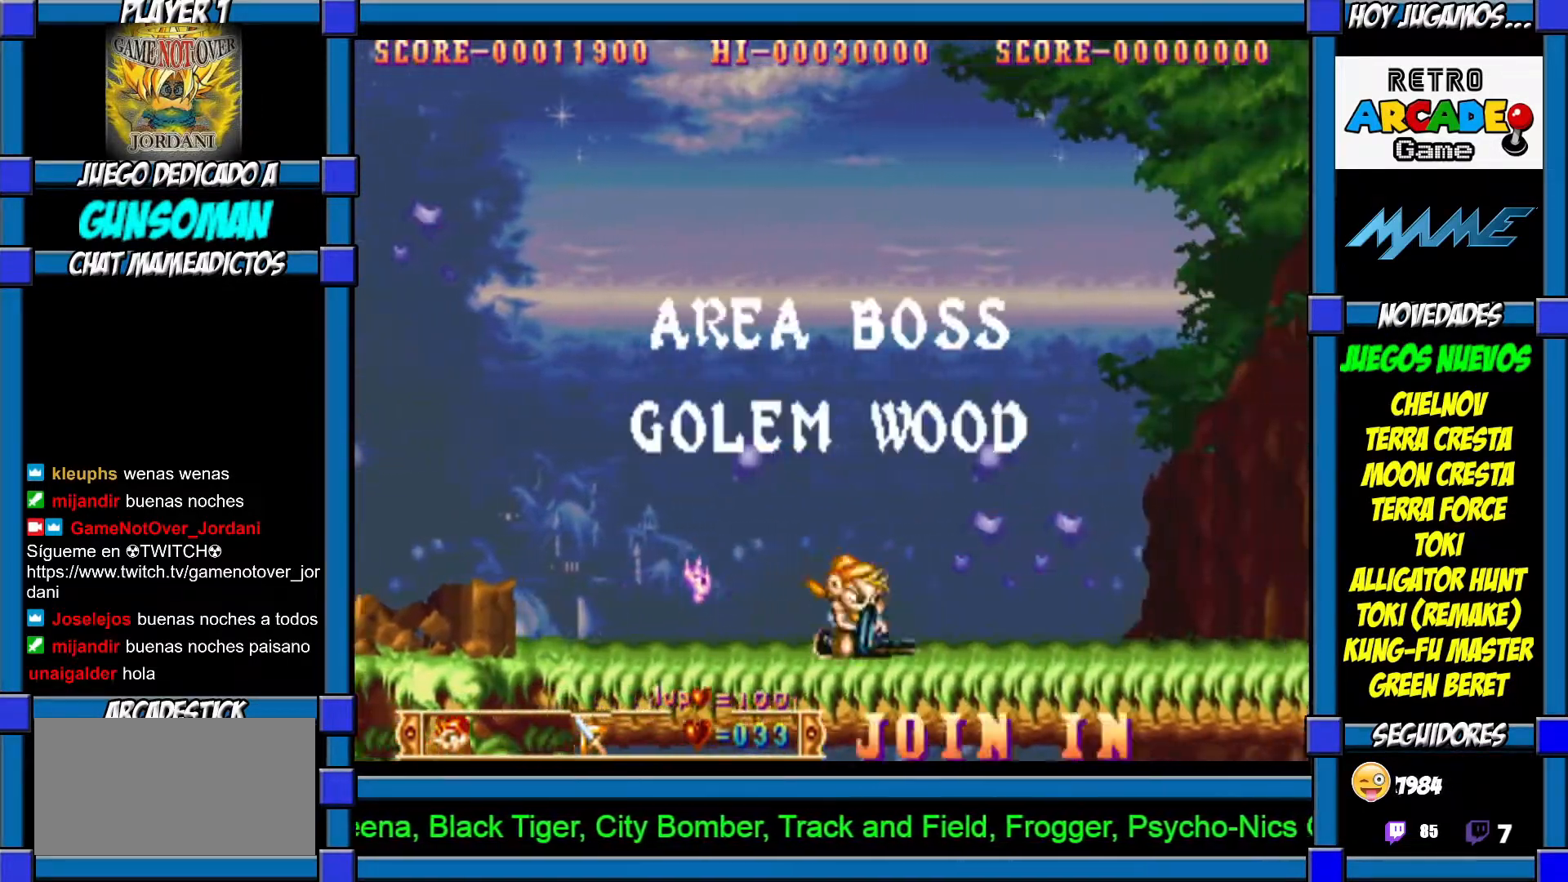
{"buttons": [], "left_stick": "down", "events": [[17, "CIRCLE", "down"], [67, "CIRCLE", "up"], [100, "CIRCLE", "down"], [200, "CIRCLE", "up"], [267, "CIRCLE", "down"], [350, "CIRCLE", "up"], [417, "CIRCLE", "down"], [467, "CIRCLE", "up"]]}
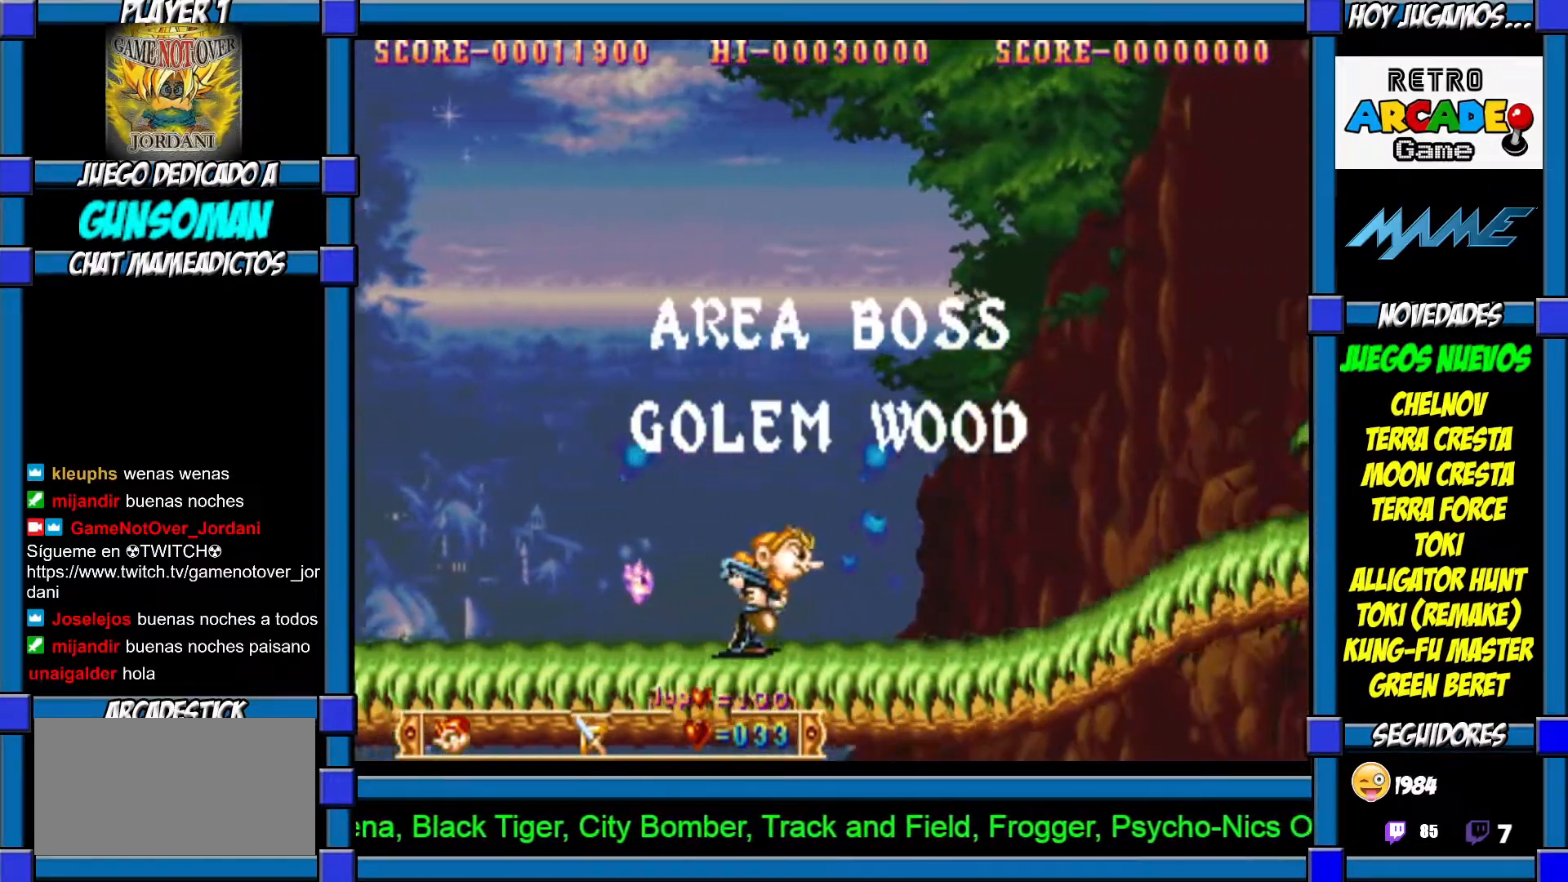
{"buttons": [], "left_stick": "down-right", "events": [[17, "CIRCLE", "down"], [117, "CIRCLE", "up"], [167, "CIRCLE", "down"], [267, "CIRCLE", "up"], [450, "left_stick", "down-right"]]}
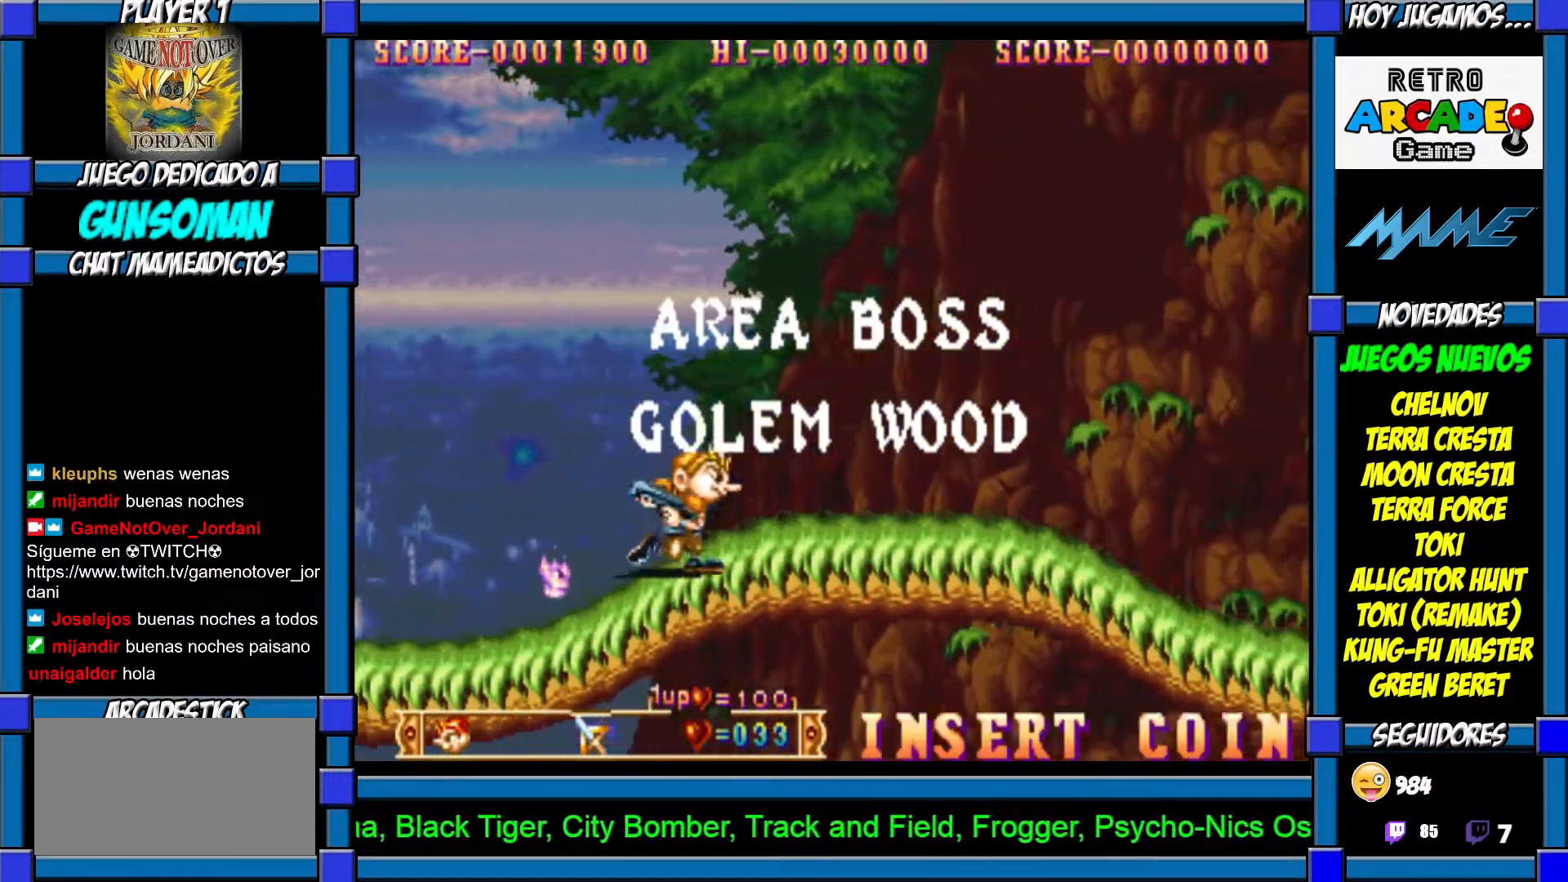
{"buttons": [], "left_stick": "right", "events": [[67, "left_stick", "right"]]}
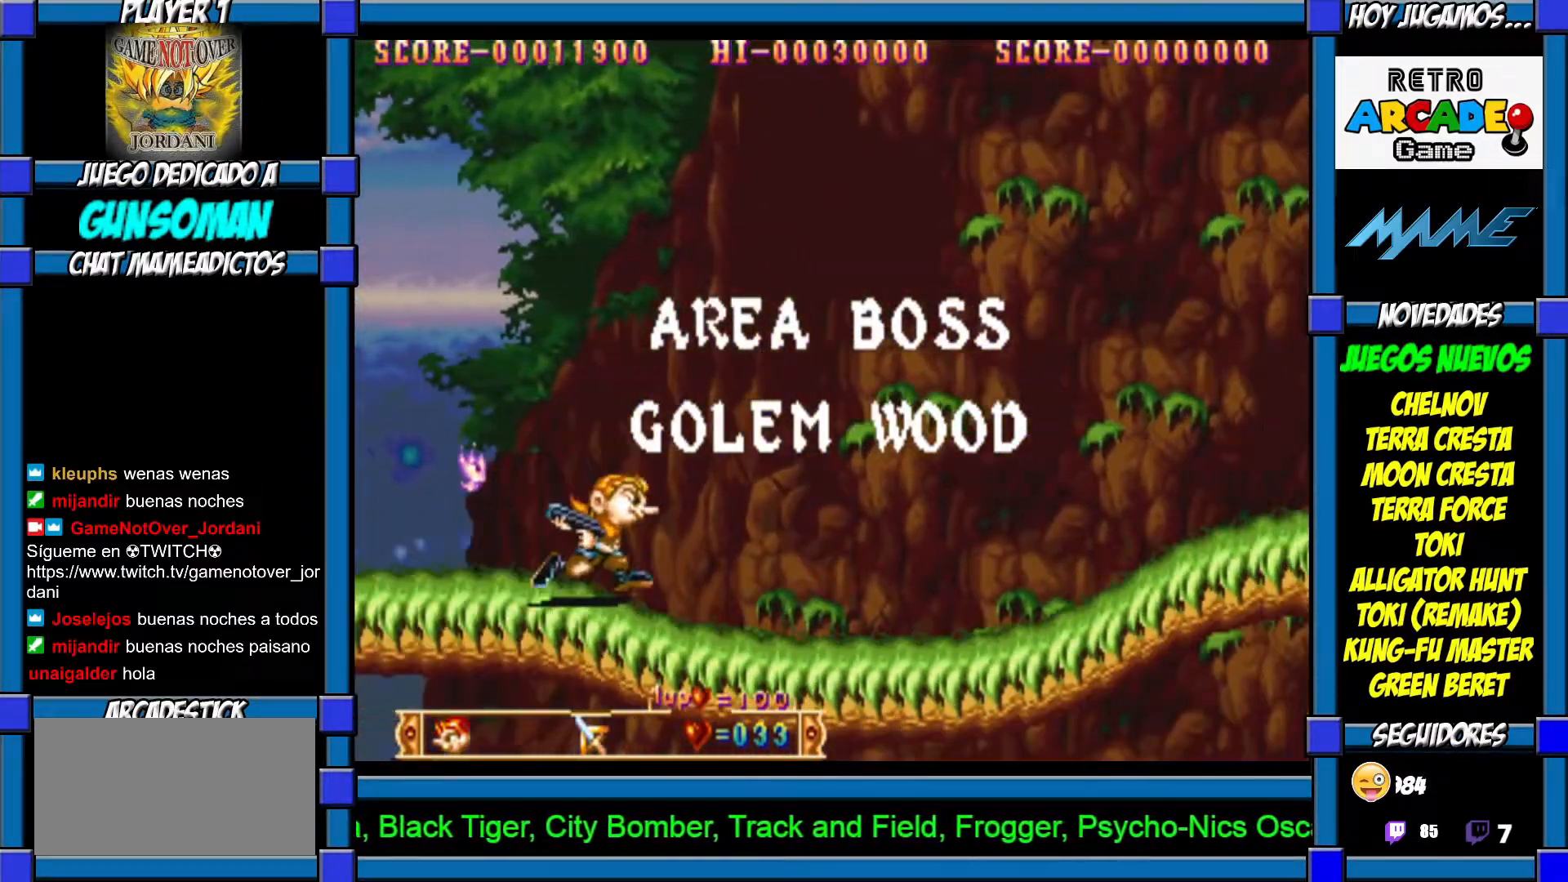
{"buttons": [], "left_stick": "right", "events": []}
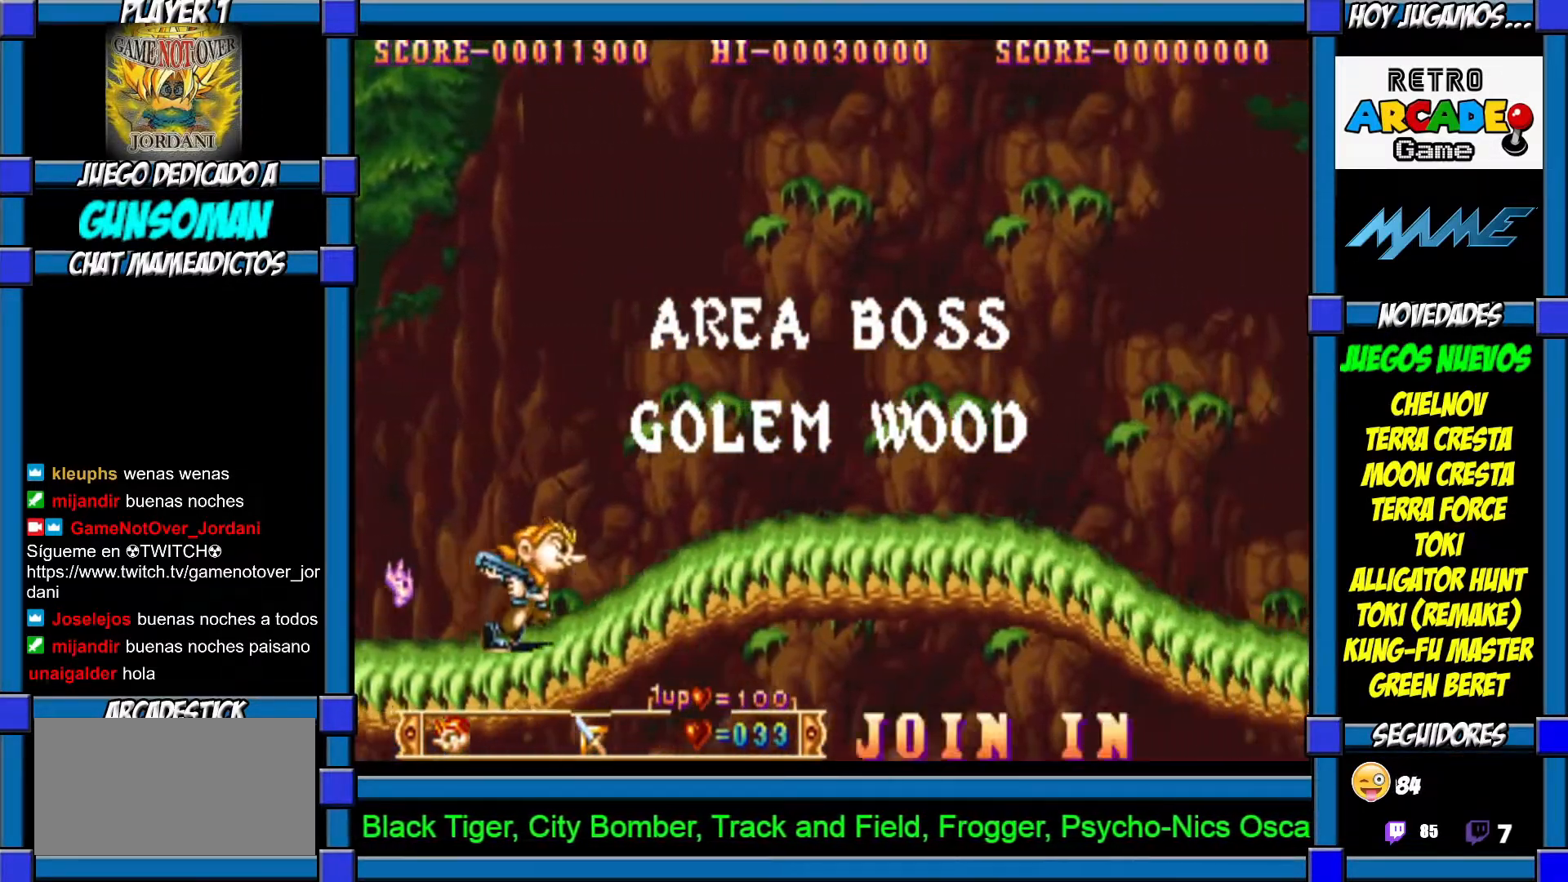
{"buttons": [], "left_stick": "right", "events": []}
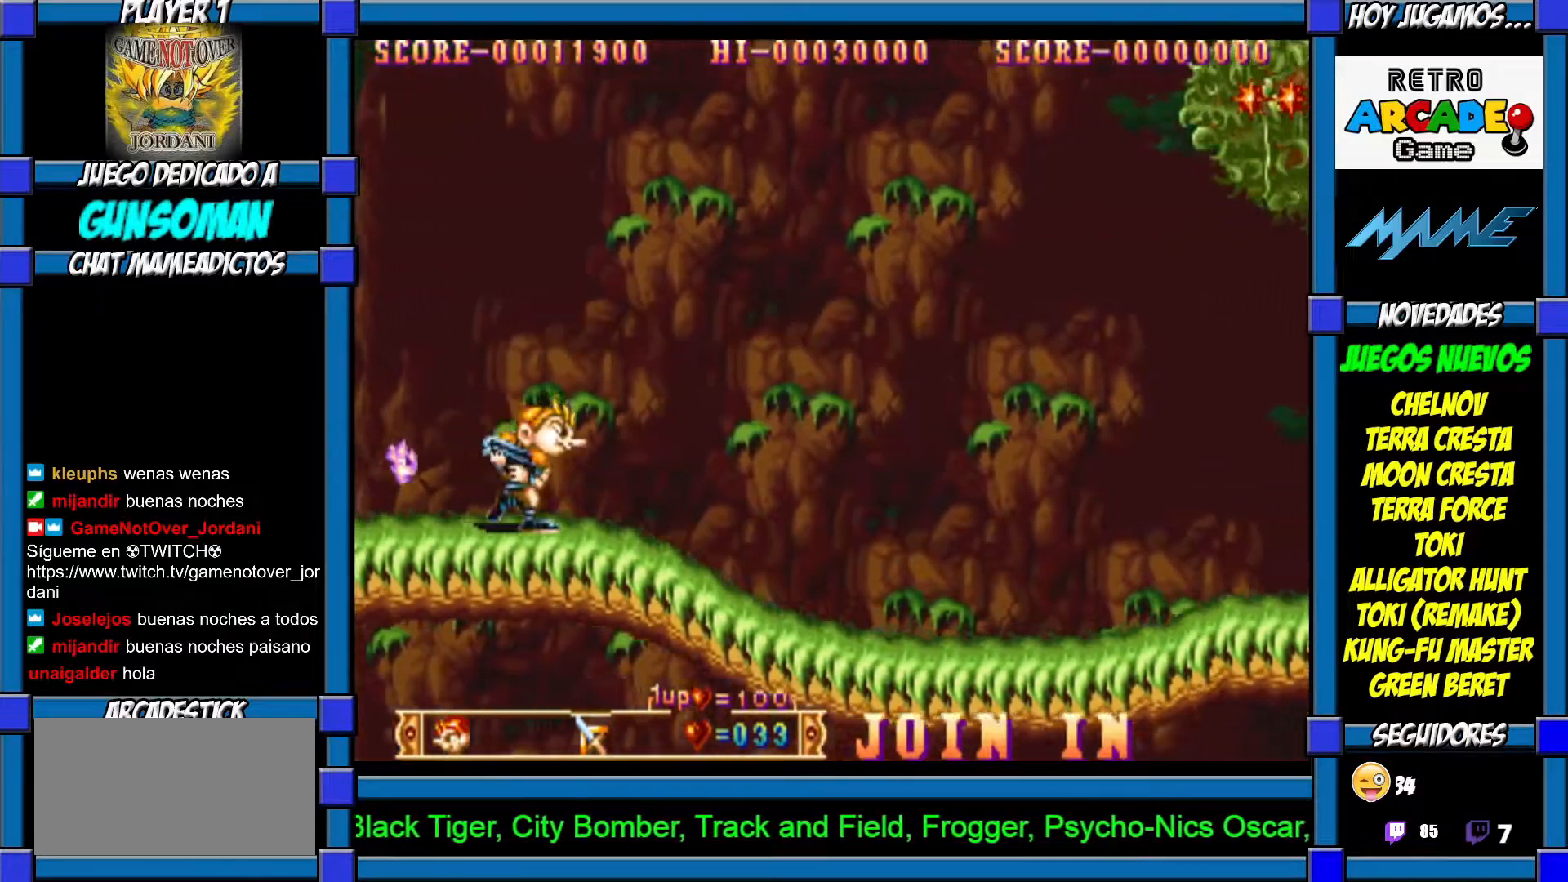
{"buttons": [], "left_stick": "right", "events": []}
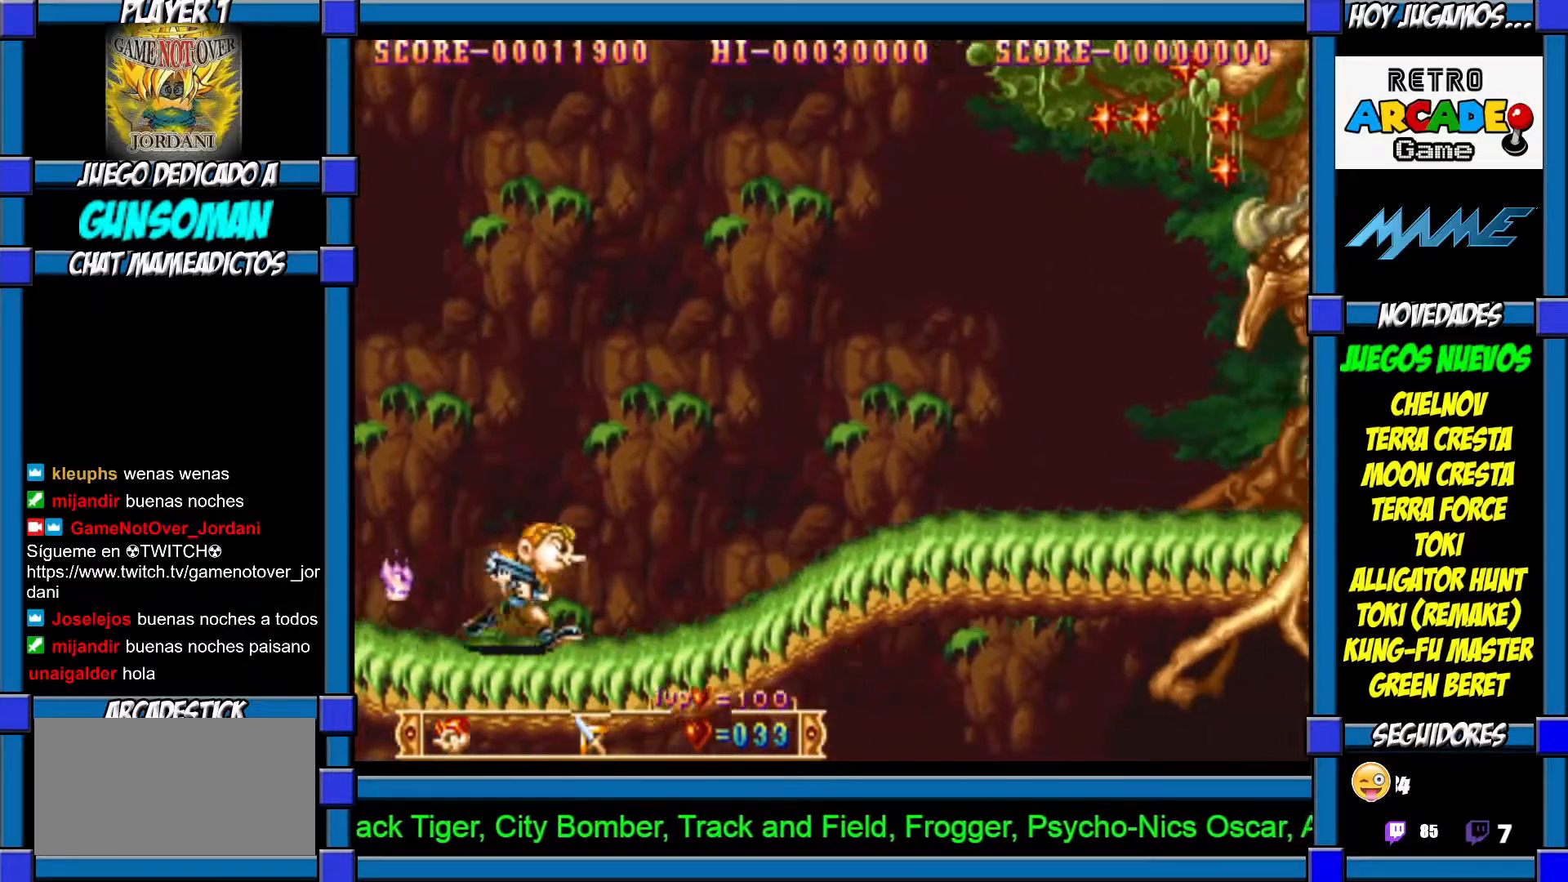
{"buttons": [], "left_stick": "right", "events": []}
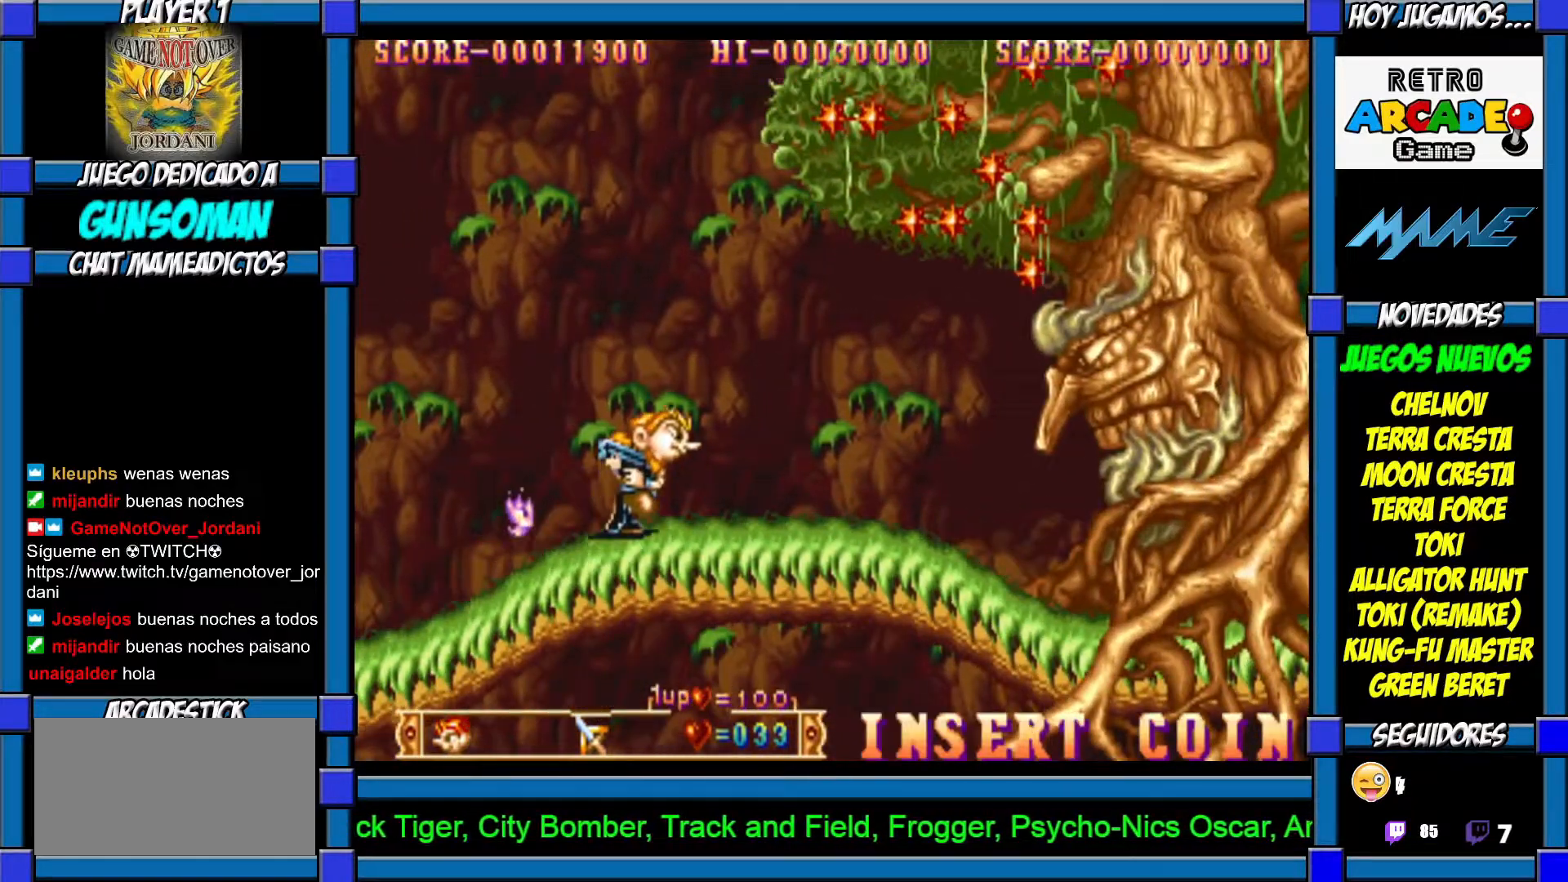
{"buttons": [], "left_stick": "center", "events": [[50, "left_stick", "center"], [317, "left_stick", "right"], [450, "left_stick", "center"]]}
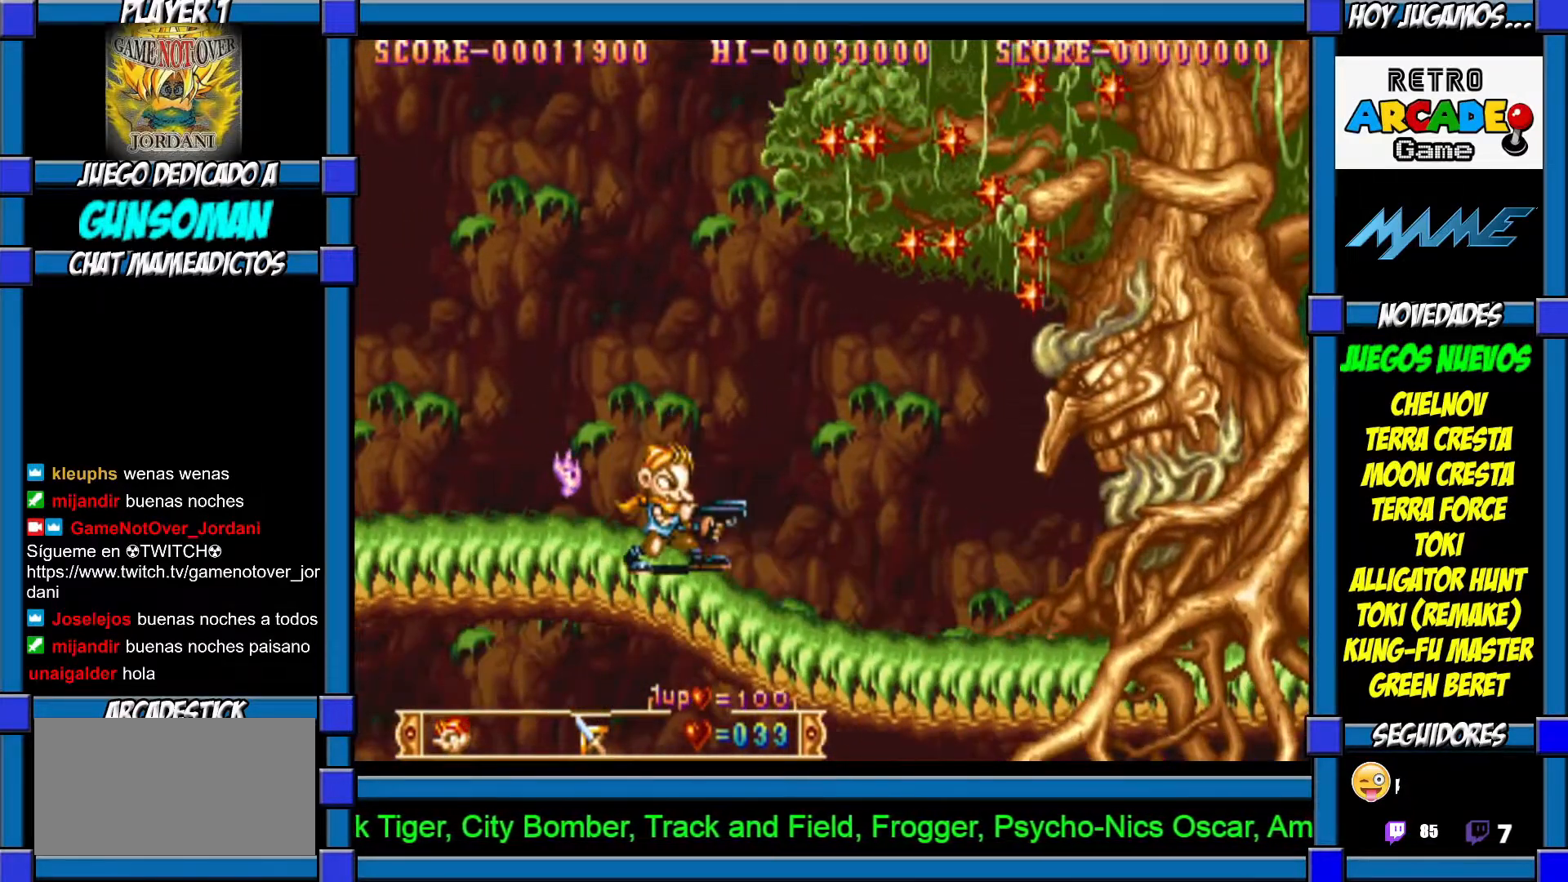
{"buttons": [], "left_stick": "center", "events": [[300, "left_stick", "right"], [500, "left_stick", "center"]]}